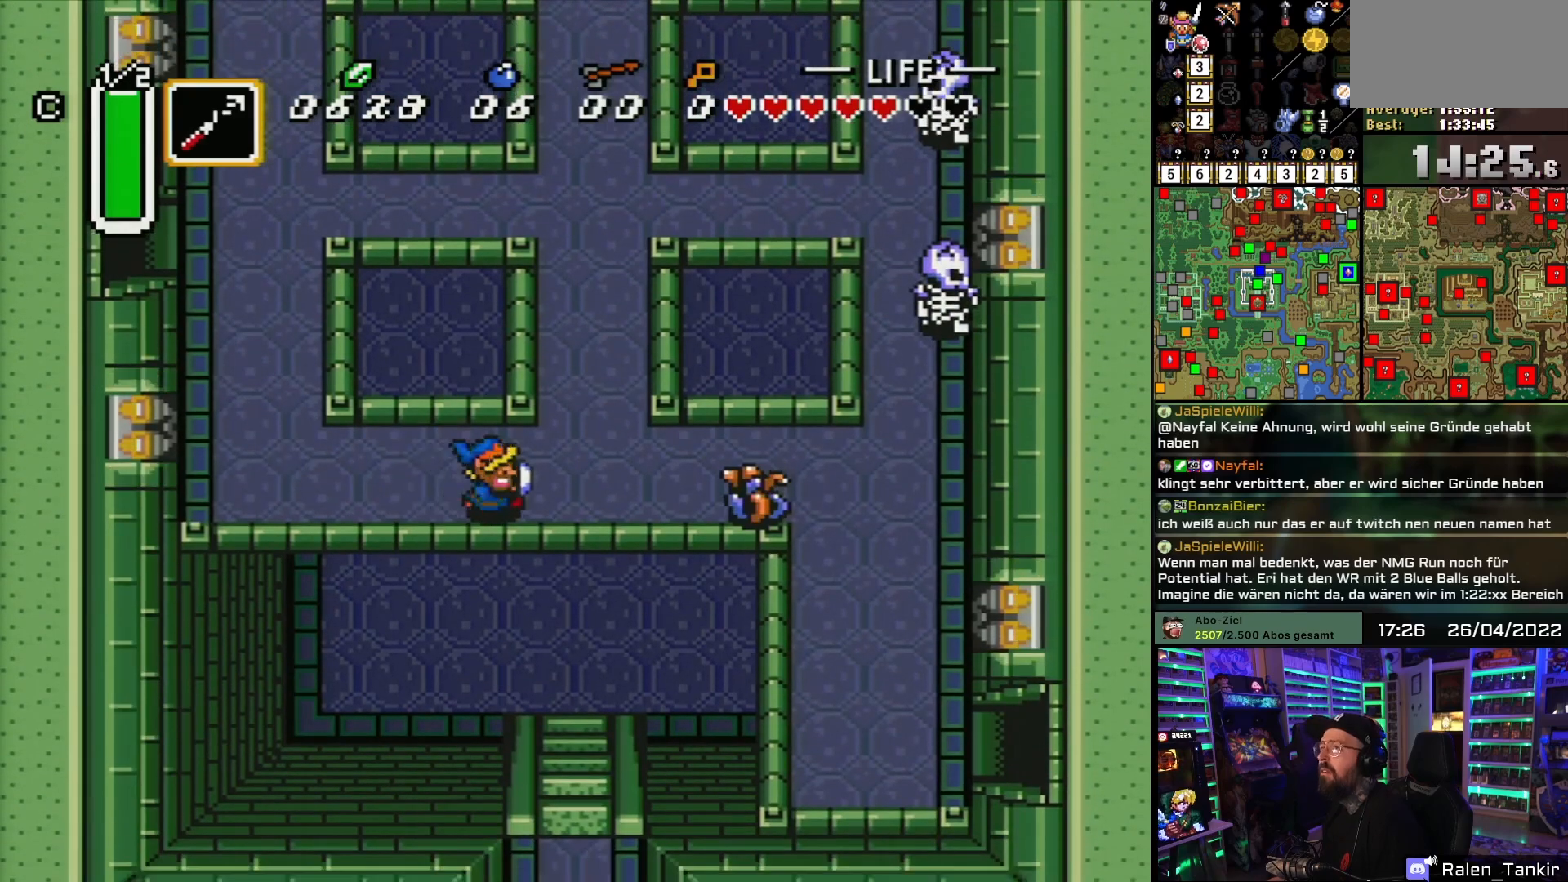
Gameplay with a controller (Nintendo layout); each line is a JSON object with the inputs held at the frame after it. "events" lists button and stick changes between this image and that frame as [ms after this image, input, new state], when the widget could be followed in between. Not read: L1 L3 R1 R3.
{"buttons": ["Y"], "events": [[50, "DPAD_DOWN", "up"], [433, "Y", "down"], [483, "DPAD_RIGHT", "up"]]}
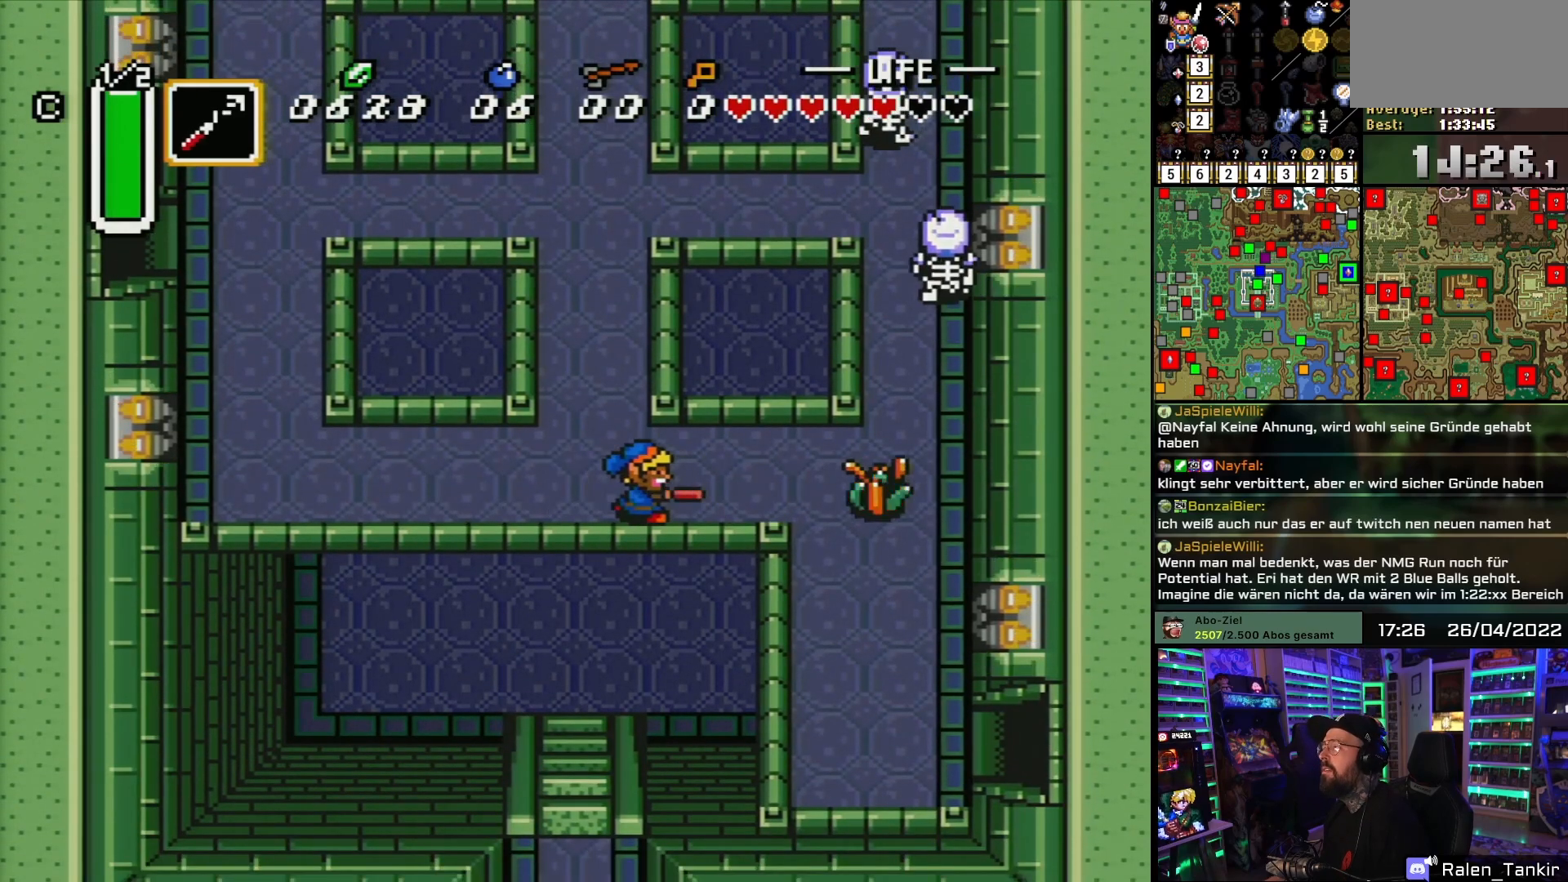
{"buttons": ["DPAD_RIGHT"], "events": [[67, "DPAD_RIGHT", "down"], [67, "Y", "up"]]}
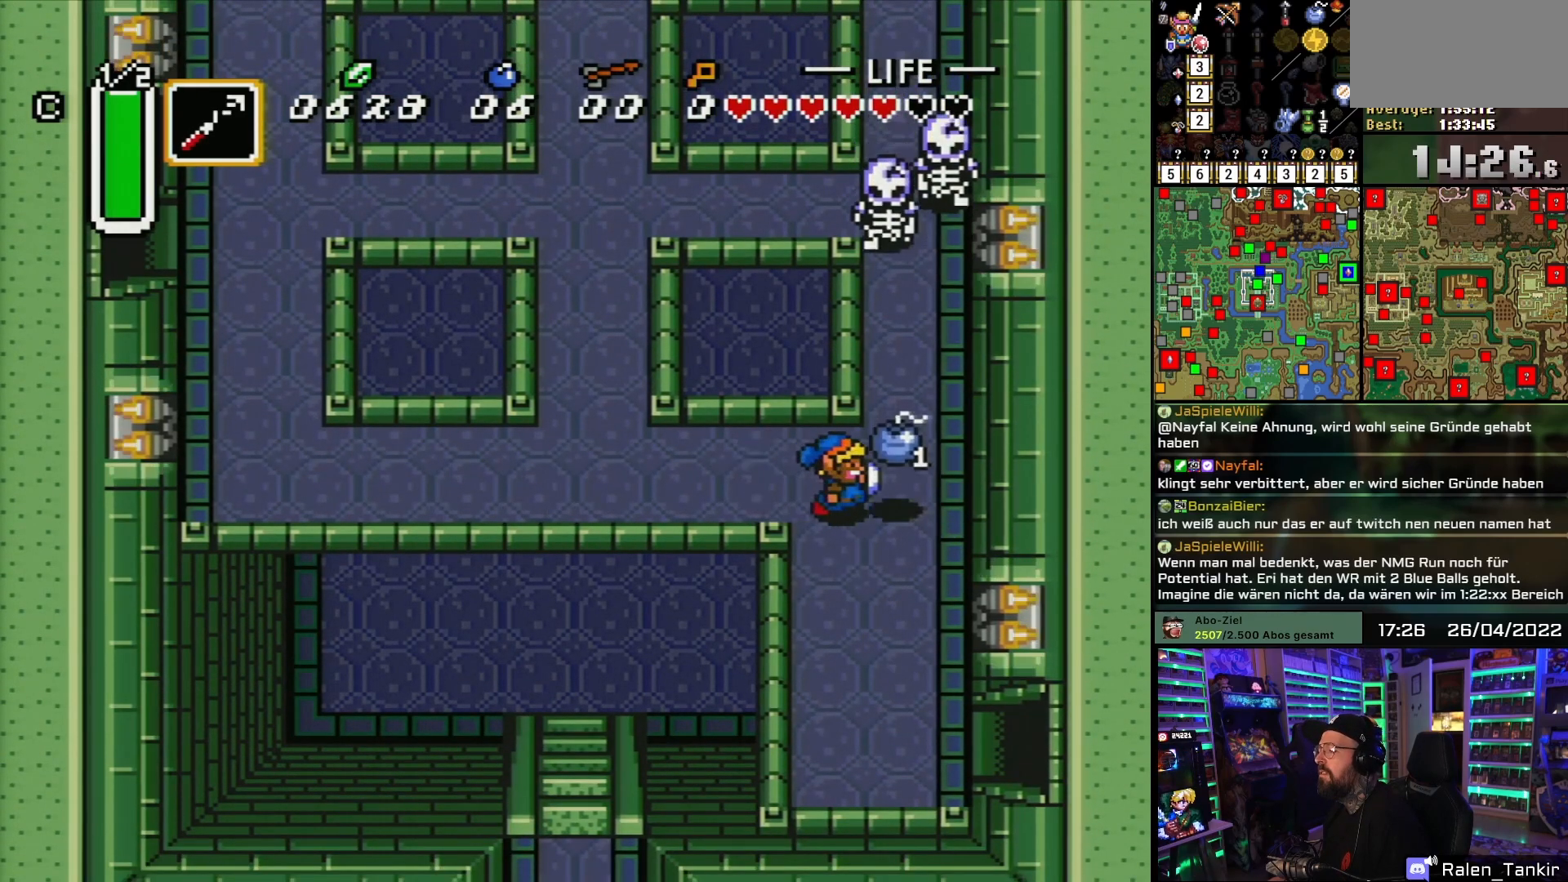
{"buttons": ["DPAD_DOWN"], "events": [[200, "DPAD_RIGHT", "up"], [300, "DPAD_DOWN", "down"]]}
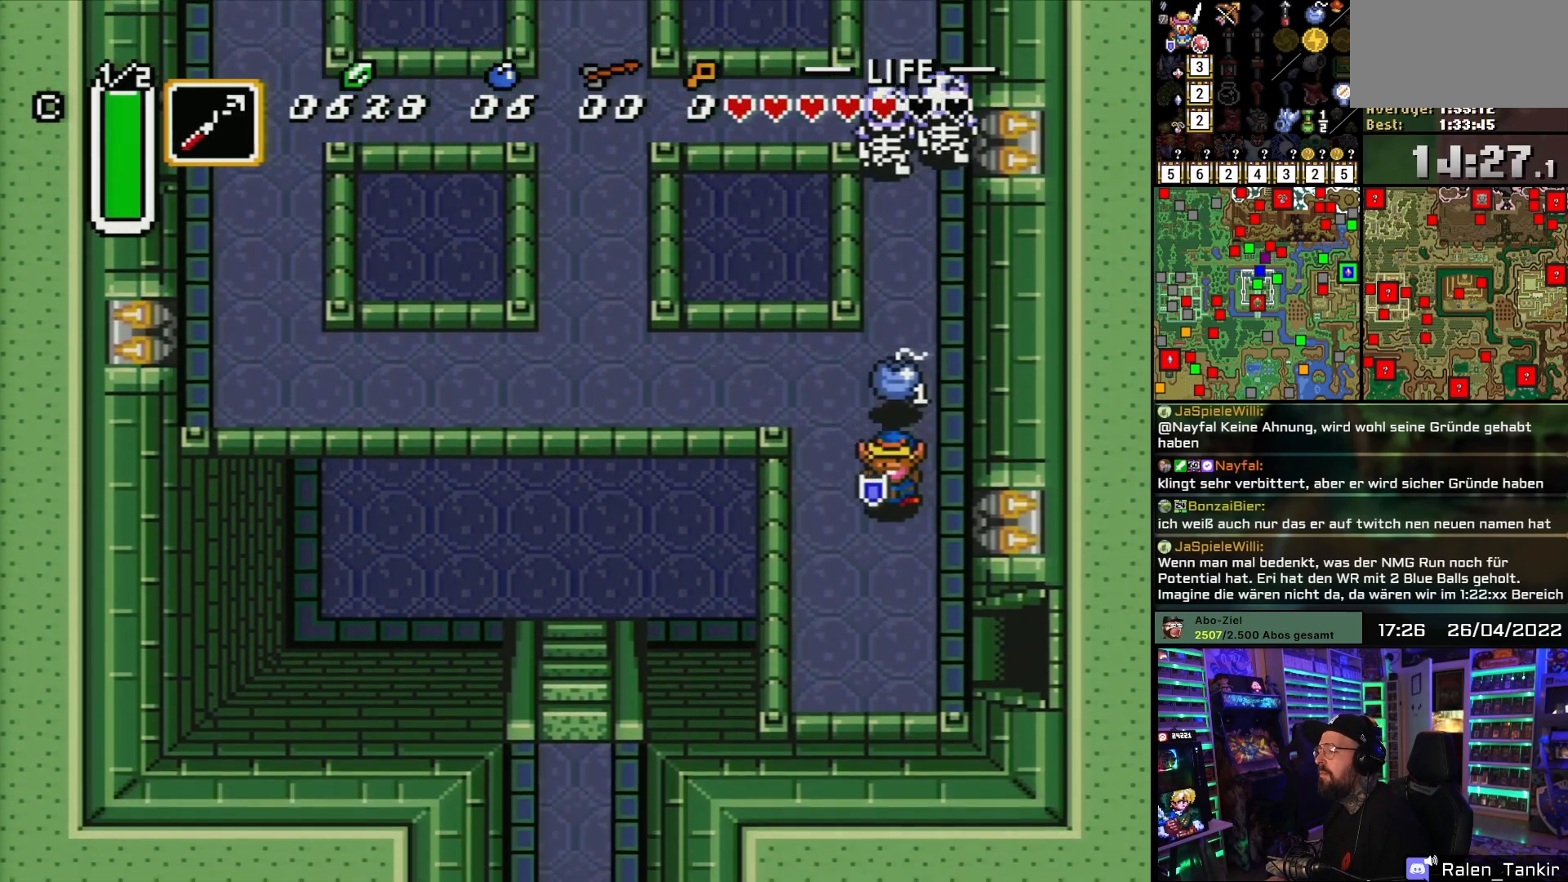
{"buttons": ["DPAD_DOWN", "DPAD_RIGHT"], "events": [[433, "DPAD_RIGHT", "down"]]}
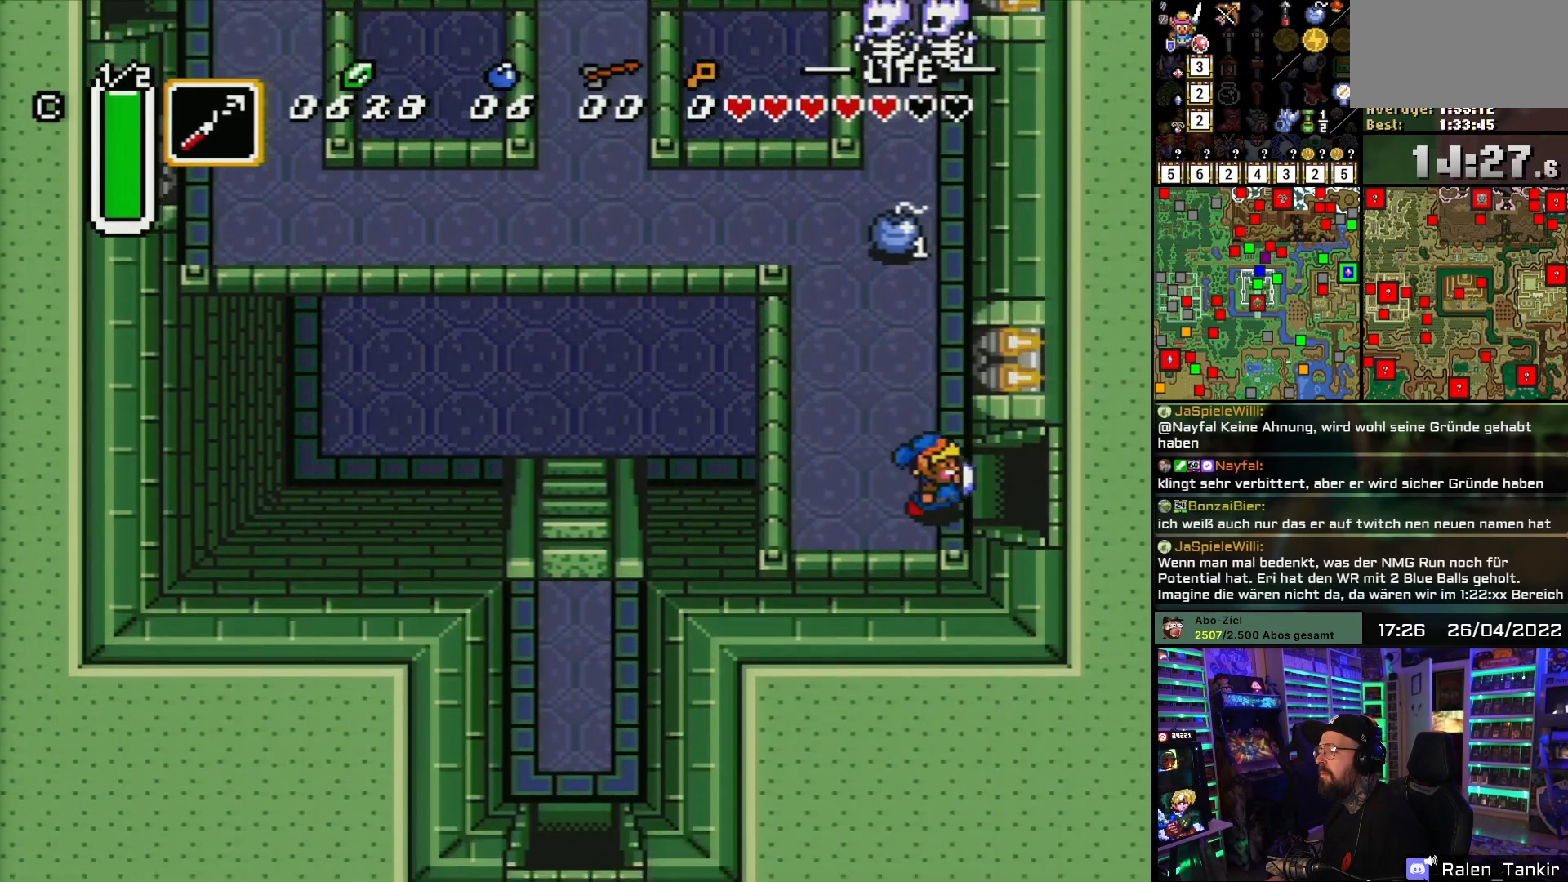
{"buttons": ["DPAD_RIGHT"], "events": [[50, "DPAD_DOWN", "up"]]}
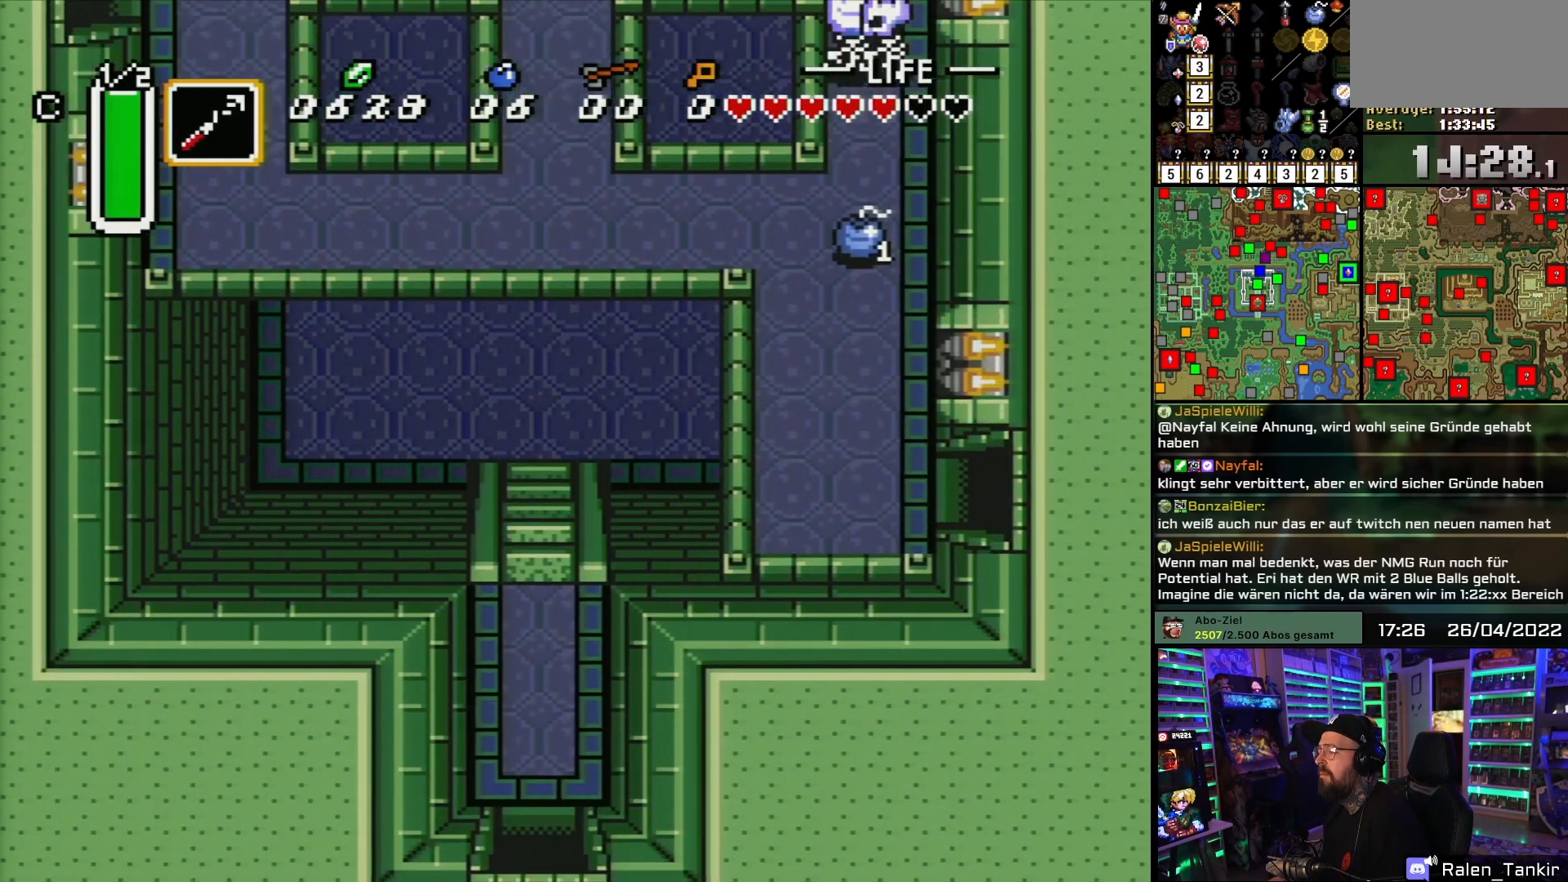
{"buttons": ["A"], "events": [[450, "A", "down"], [467, "A", "up"], [467, "DPAD_LEFT", "down"], [483, "A", "down"], [483, "DPAD_LEFT", "up"], [483, "DPAD_RIGHT", "up"]]}
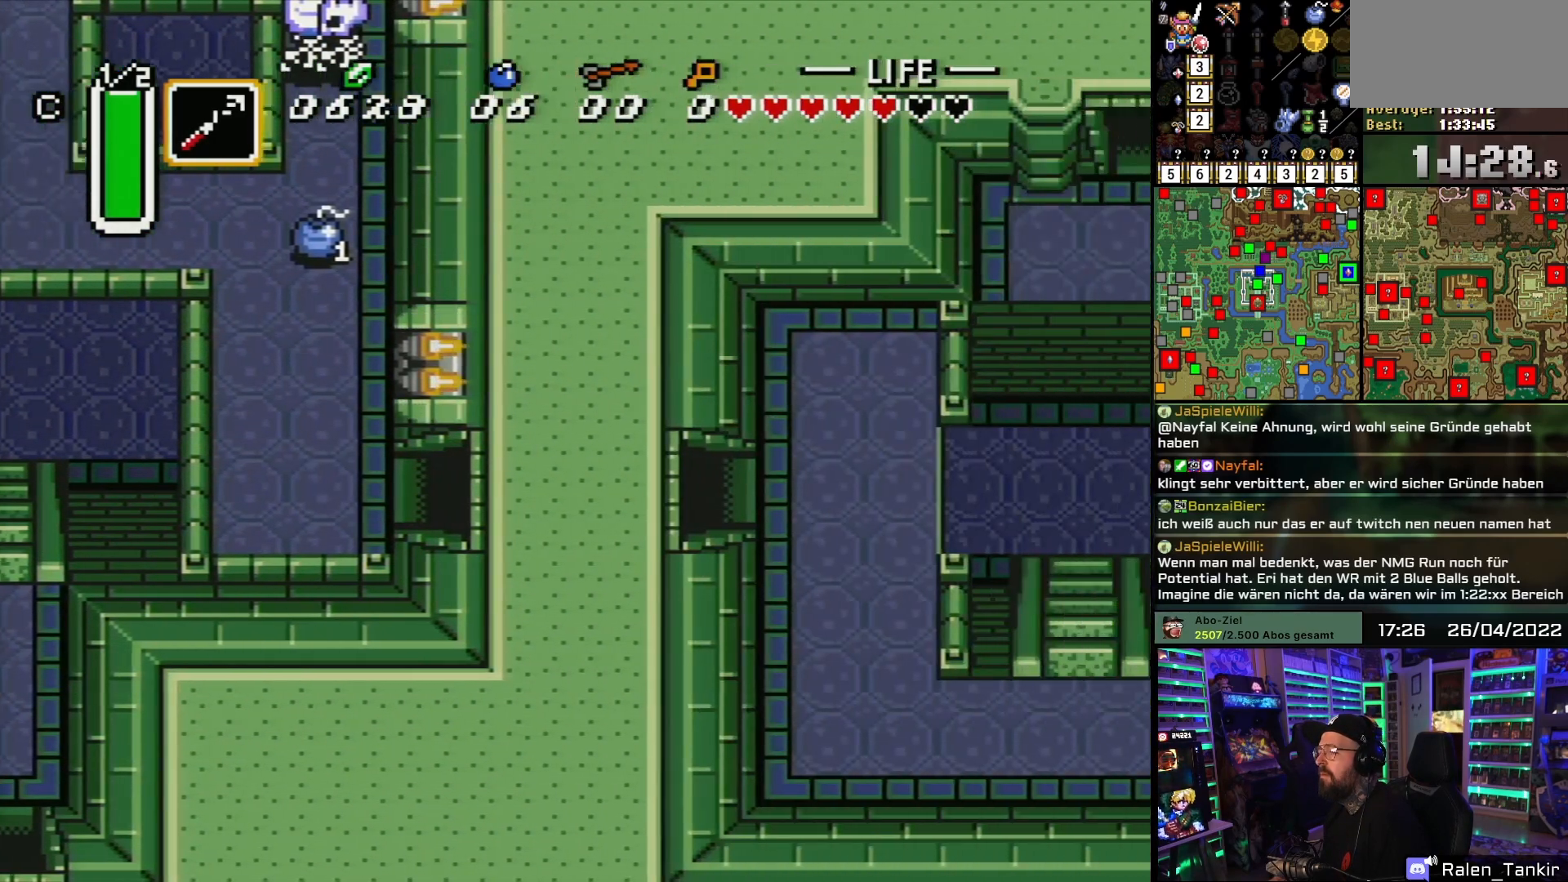
{"buttons": ["DPAD_RIGHT"], "events": [[50, "A", "up"], [167, "A", "down"], [283, "A", "up"], [300, "DPAD_RIGHT", "down"]]}
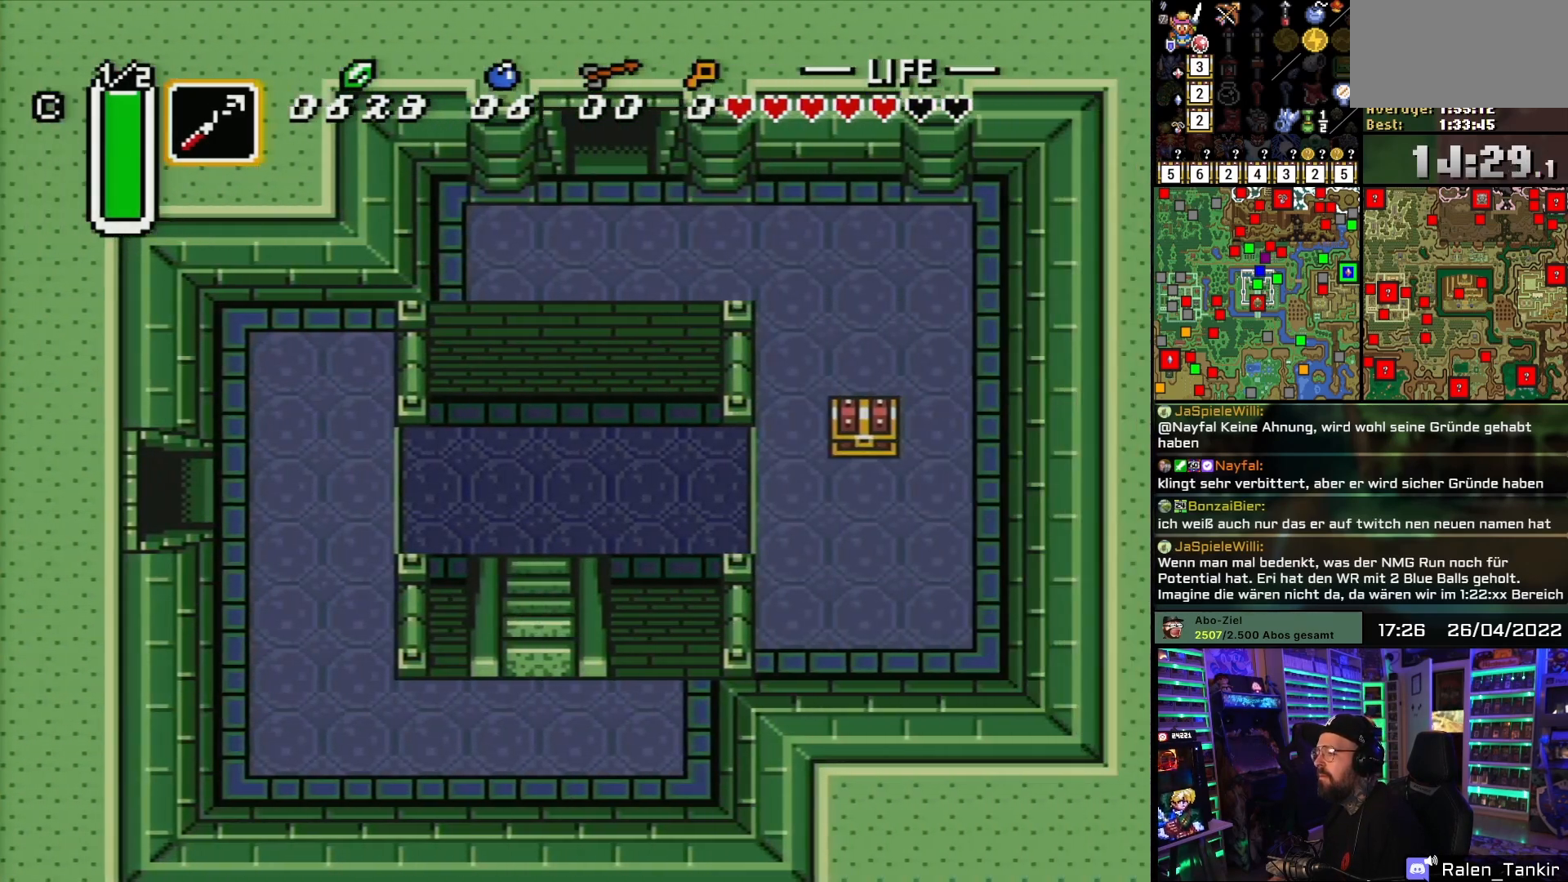
{"buttons": ["DPAD_RIGHT"], "events": [[433, "DPAD_LEFT", "down"], [433, "DPAD_RIGHT", "up"], [450, "DPAD_LEFT", "up"], [450, "DPAD_RIGHT", "down"]]}
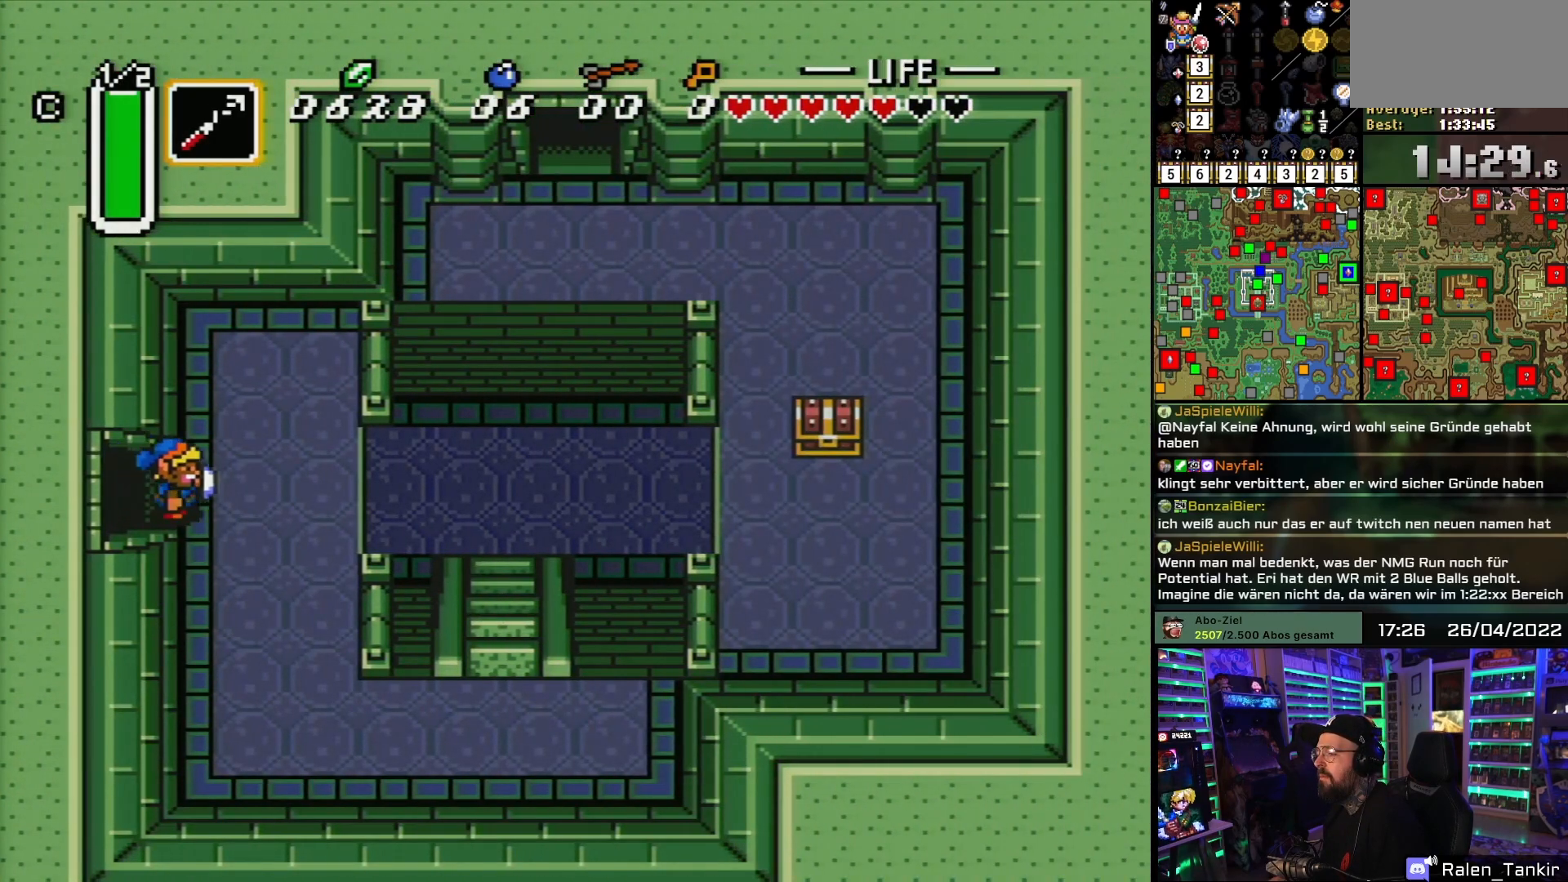
{"buttons": ["Y", "DPAD_RIGHT"], "events": [[200, "DPAD_UP", "down"], [350, "Y", "down"], [433, "DPAD_UP", "up"], [450, "Y", "up"], [500, "Y", "down"]]}
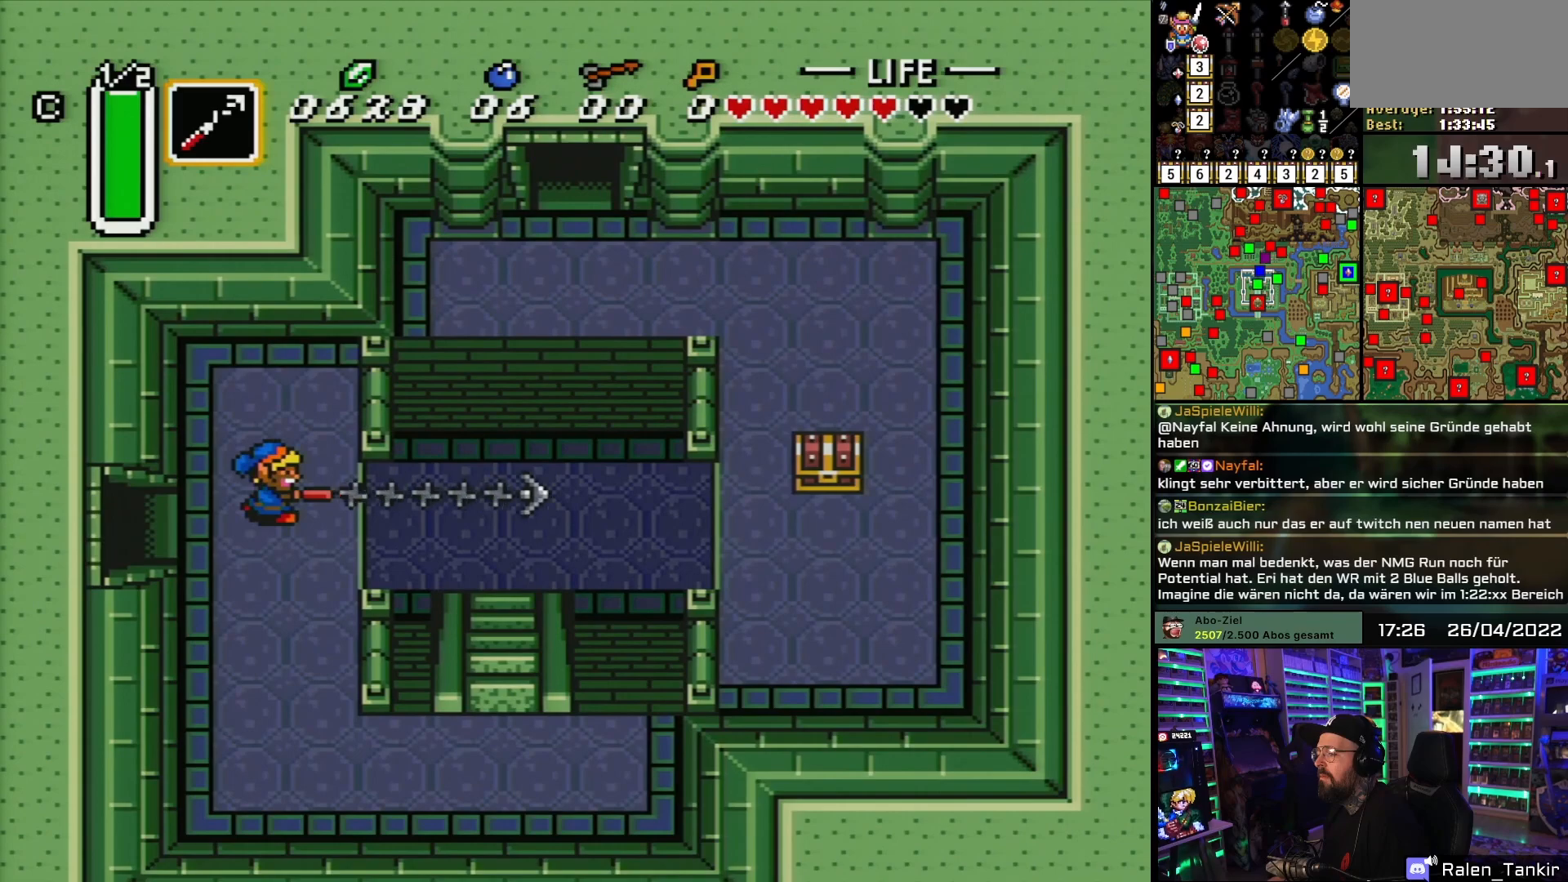
{"buttons": [], "events": [[50, "DPAD_RIGHT", "up"], [100, "Y", "up"]]}
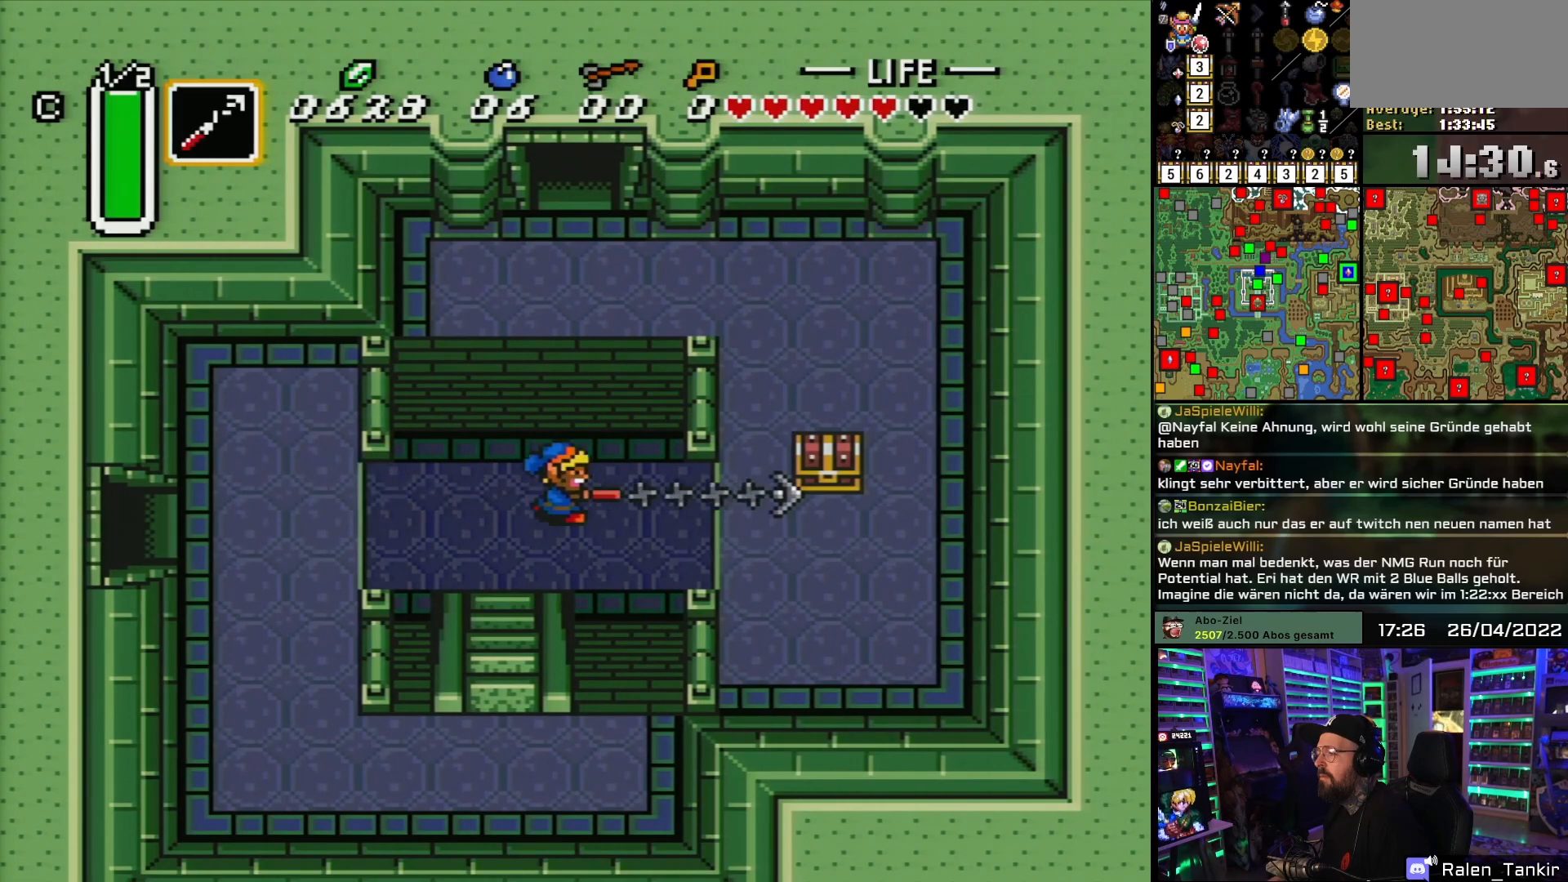
{"buttons": ["DPAD_UP"], "events": [[233, "DPAD_DOWN", "down"], [350, "DPAD_RIGHT", "down"], [383, "DPAD_DOWN", "up"], [467, "DPAD_UP", "down"], [500, "DPAD_RIGHT", "up"]]}
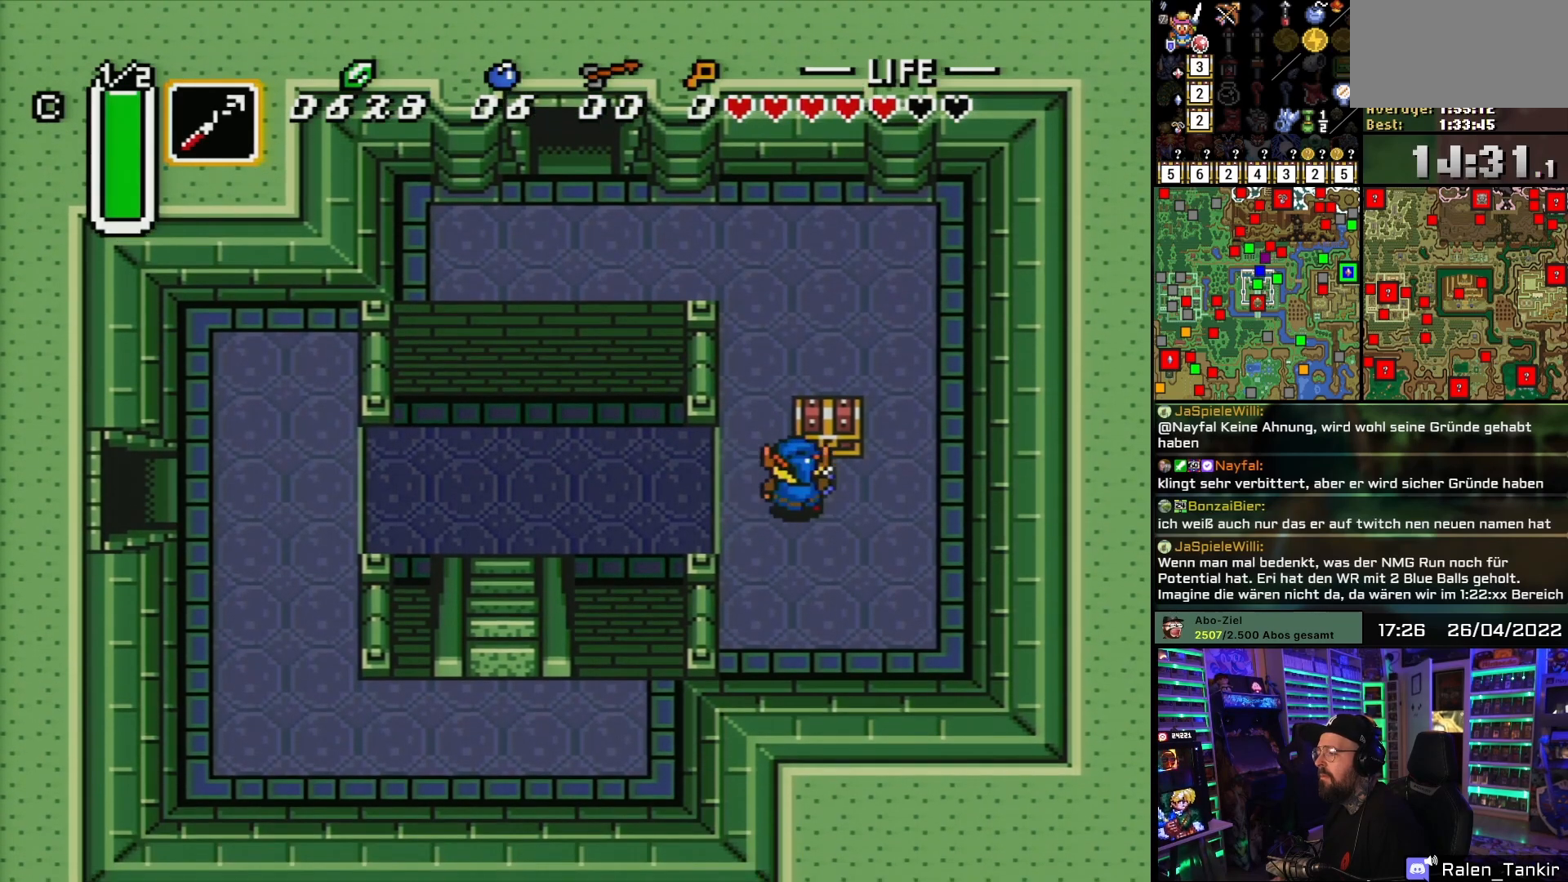
{"buttons": [], "events": [[50, "A", "down"], [133, "A", "up"], [200, "A", "down"], [217, "DPAD_UP", "up"], [300, "A", "up"], [367, "A", "down"], [467, "A", "up"]]}
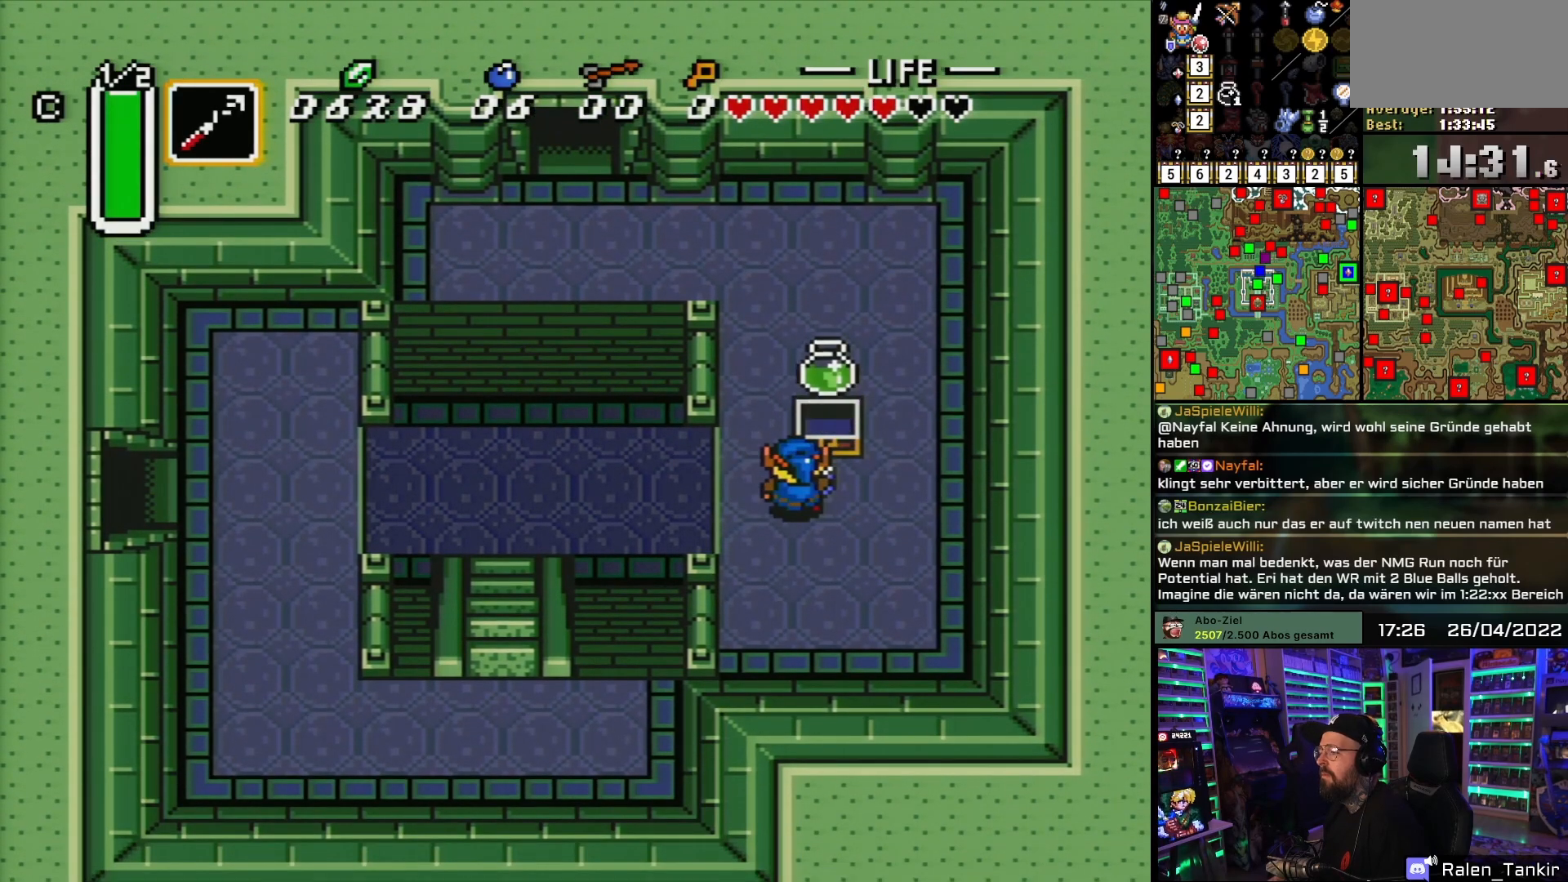
{"buttons": ["DPAD_LEFT"], "events": [[67, "A", "down"], [117, "DPAD_LEFT", "down"], [183, "A", "up"]]}
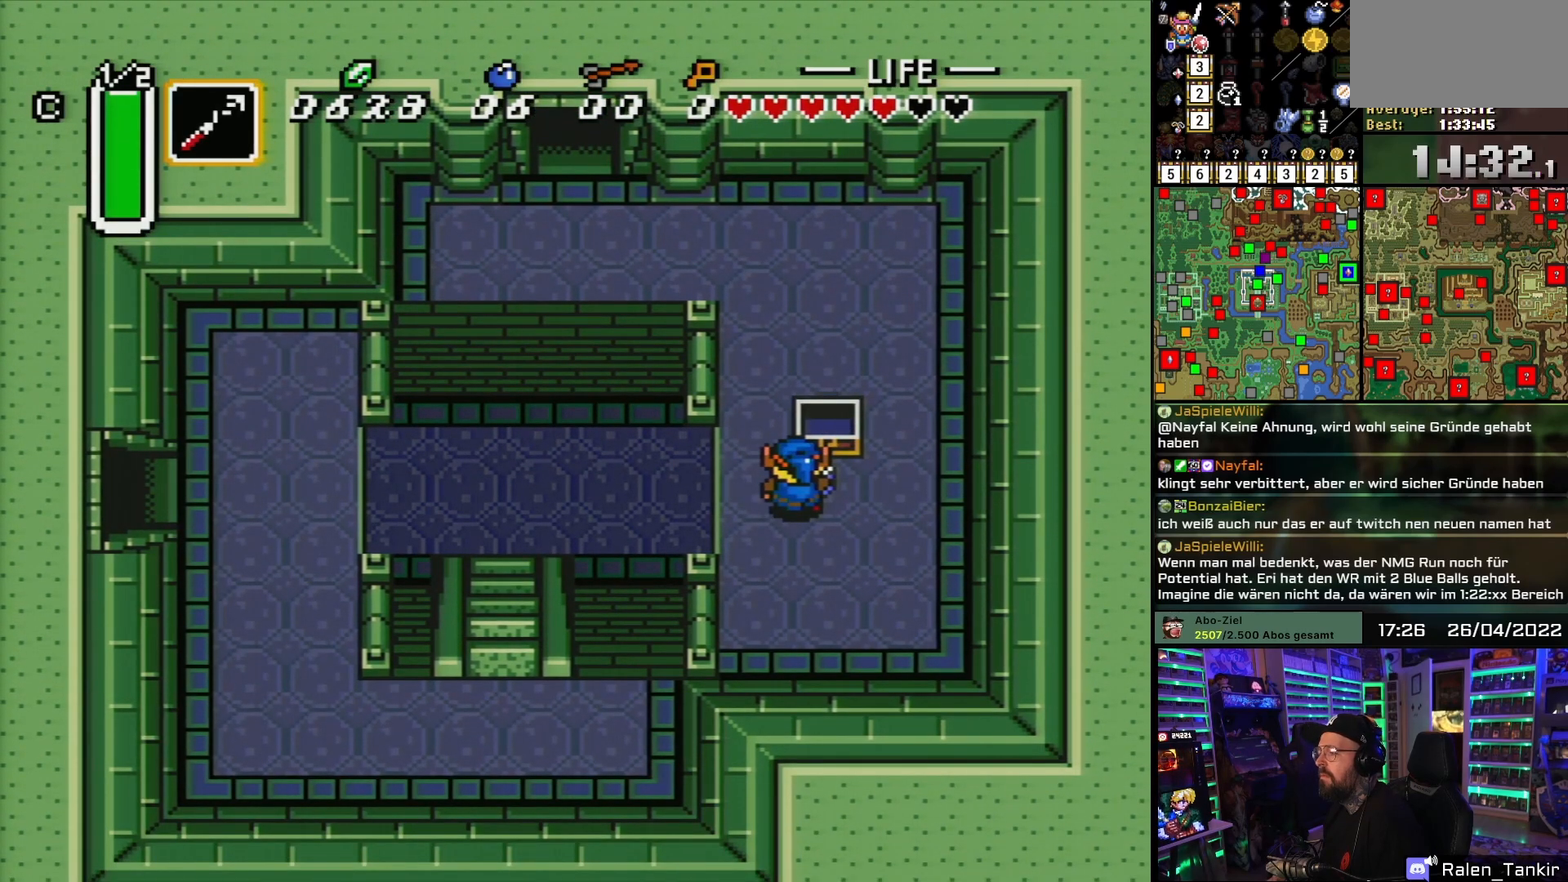
{"buttons": ["DPAD_LEFT"], "events": []}
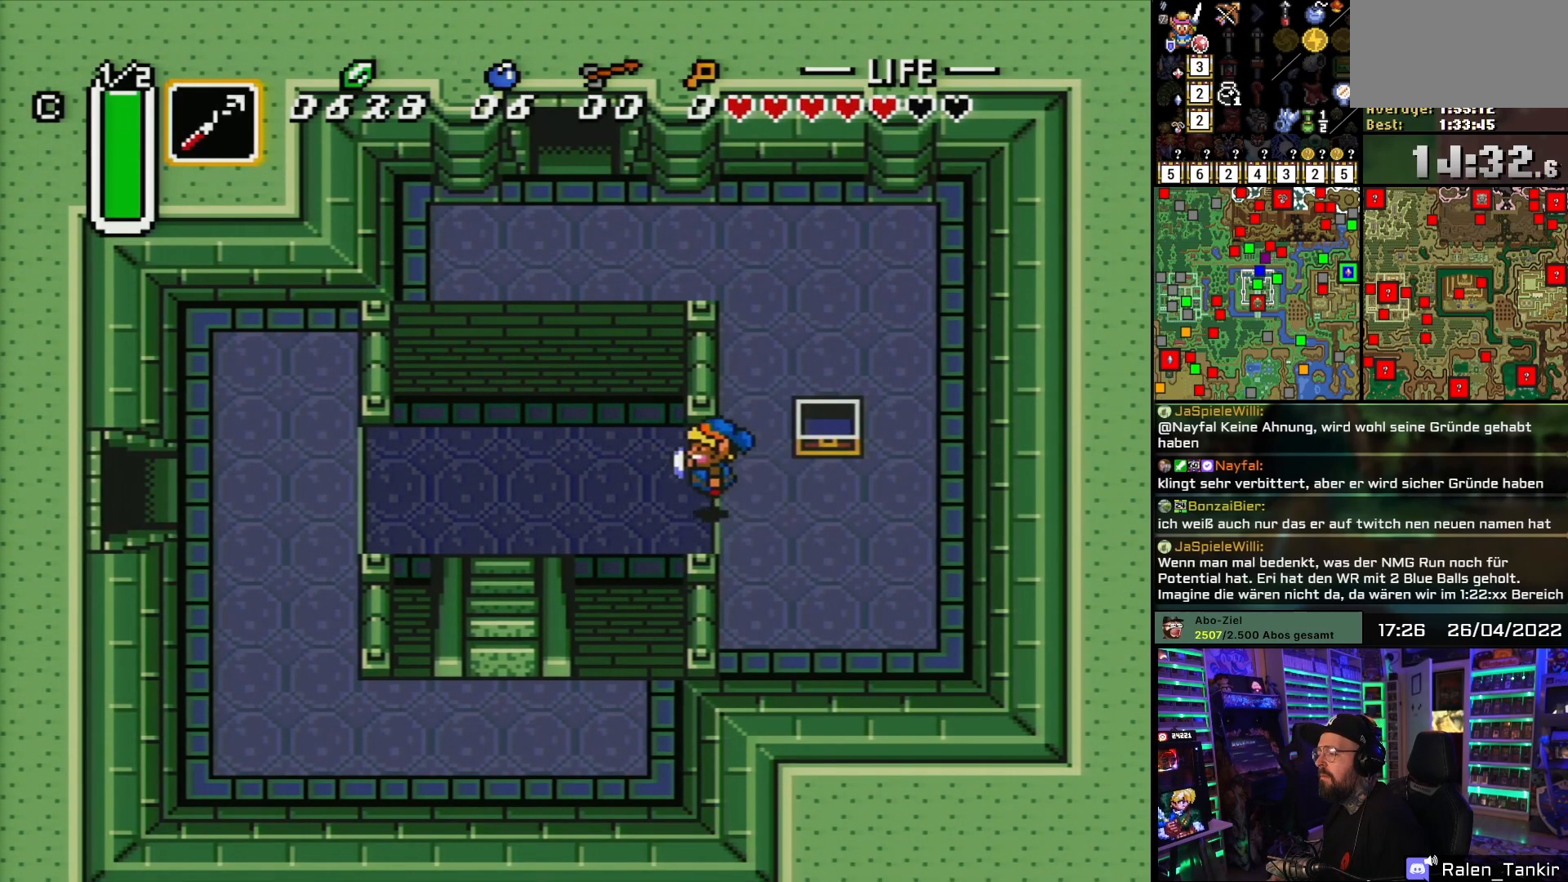
{"buttons": ["DPAD_DOWN"], "events": [[150, "DPAD_LEFT", "up"], [350, "DPAD_DOWN", "down"]]}
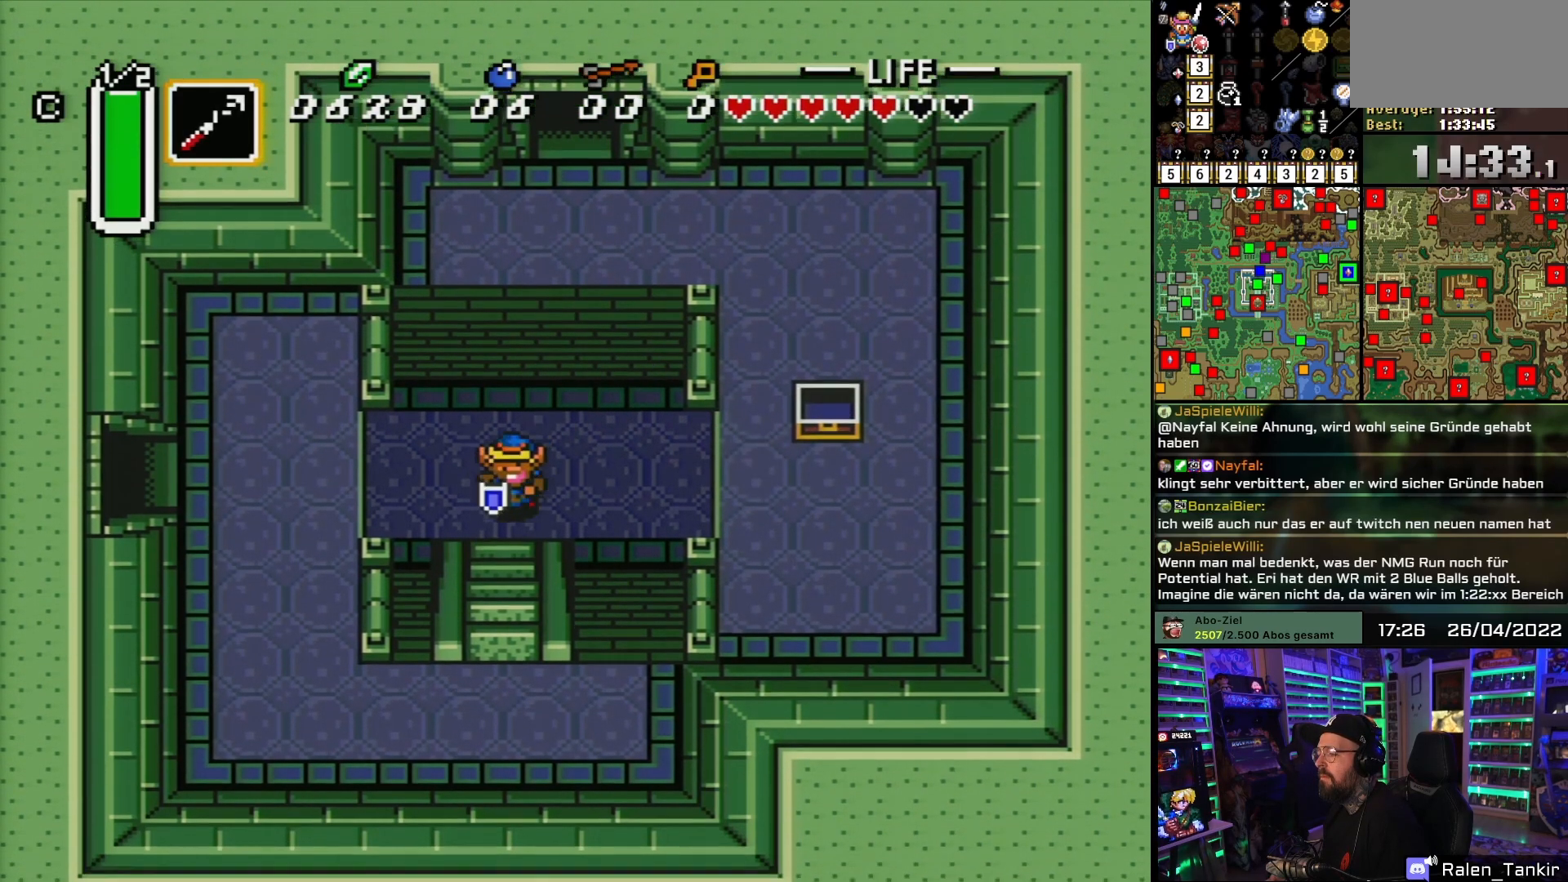
{"buttons": [], "events": [[417, "DPAD_DOWN", "up"]]}
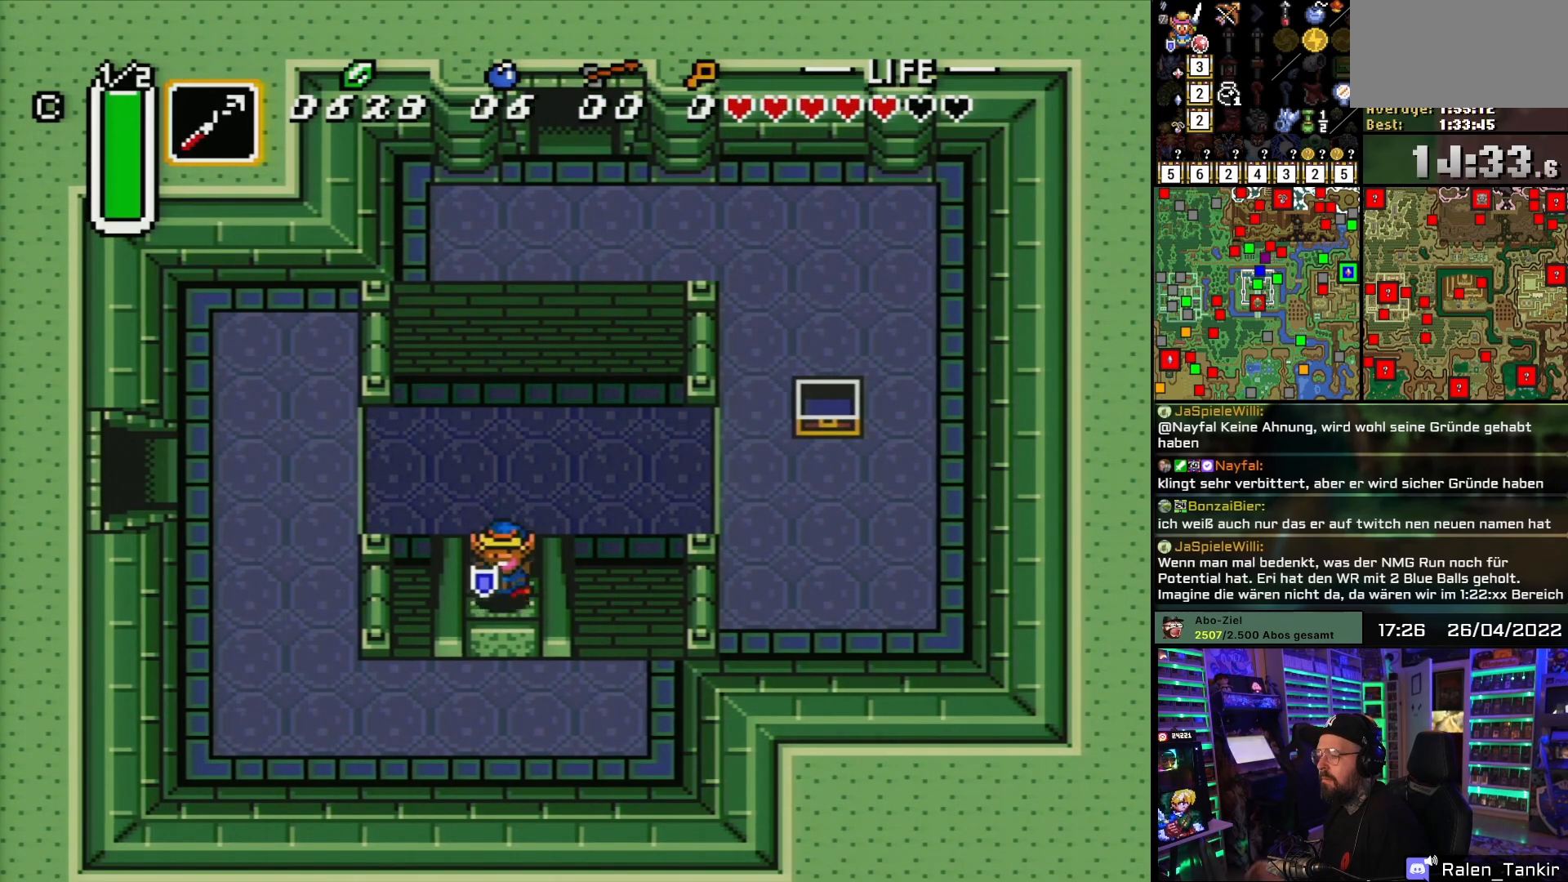
{"buttons": ["DPAD_LEFT"], "events": [[233, "DPAD_DOWN", "down"], [333, "DPAD_LEFT", "down"], [350, "DPAD_DOWN", "up"]]}
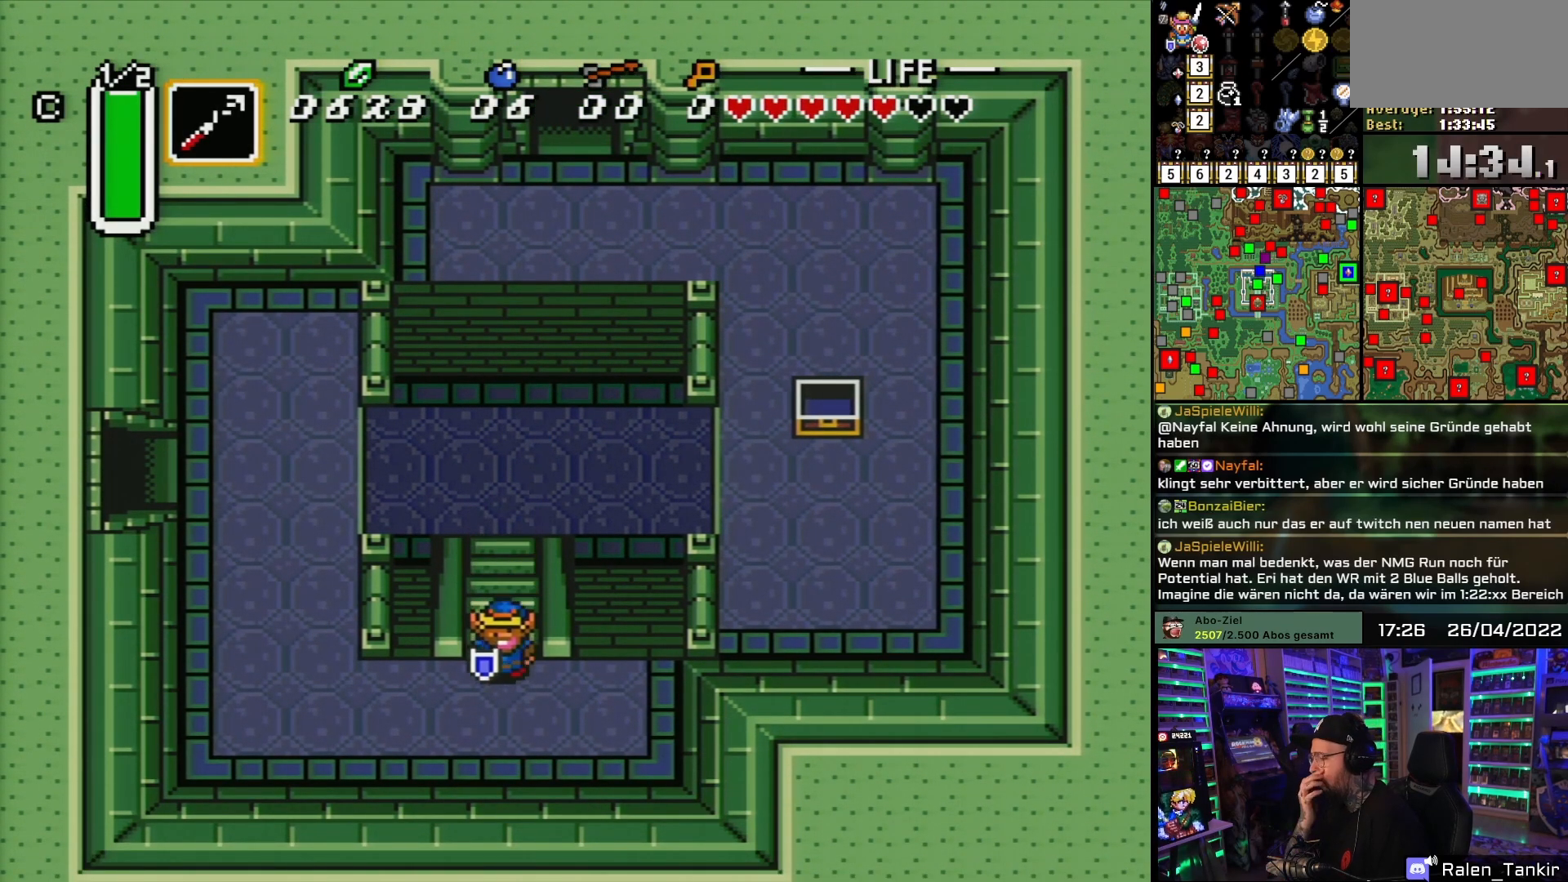
{"buttons": ["DPAD_LEFT"], "events": []}
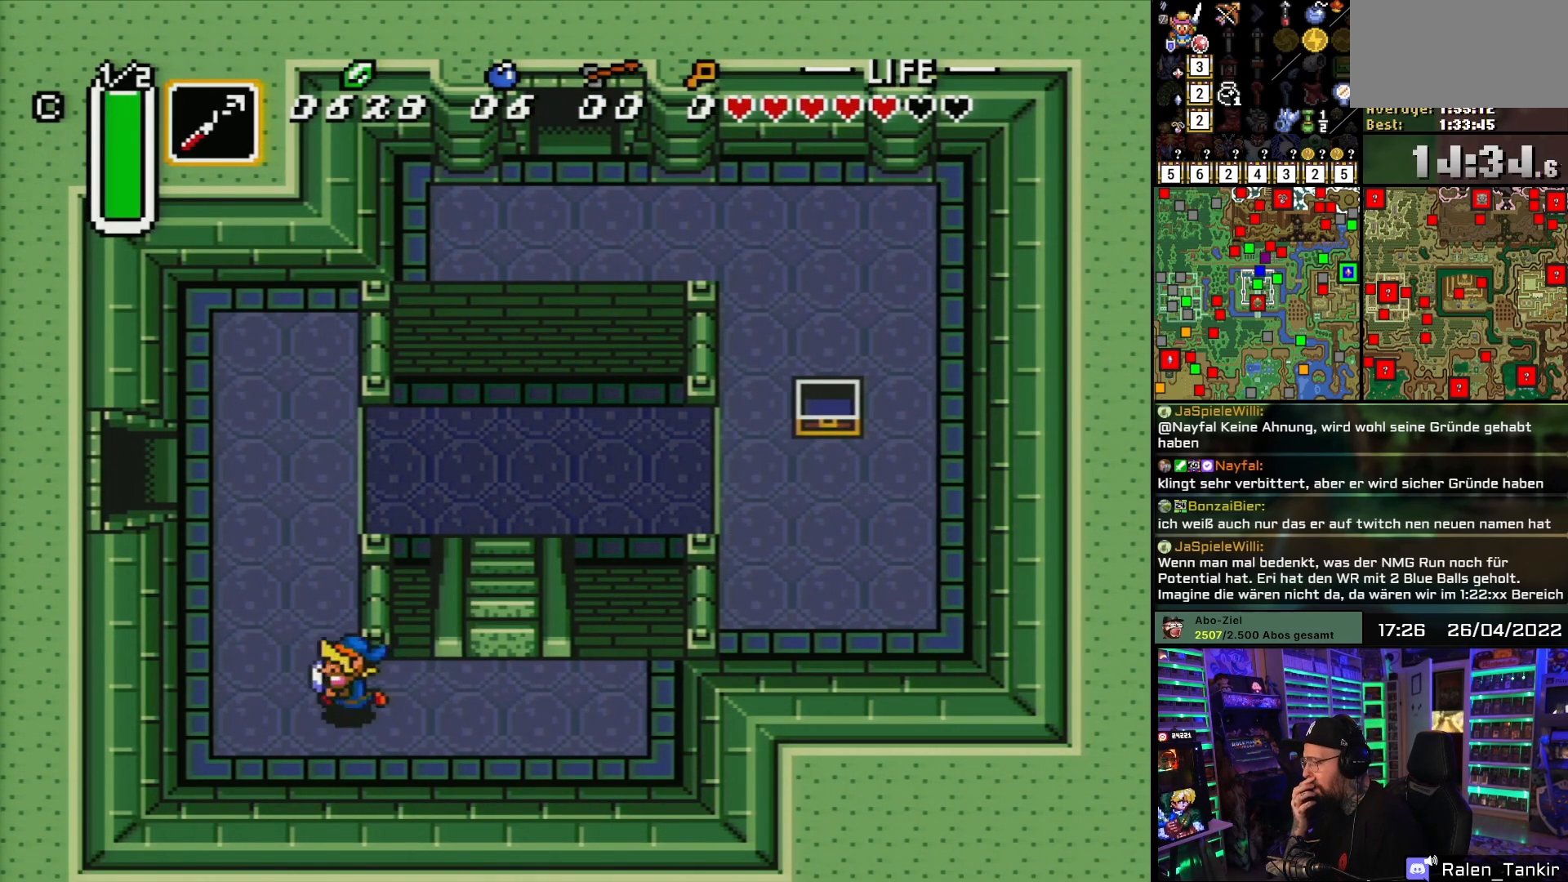
{"buttons": ["DPAD_UP"], "events": [[100, "DPAD_UP", "down"], [467, "DPAD_LEFT", "up"]]}
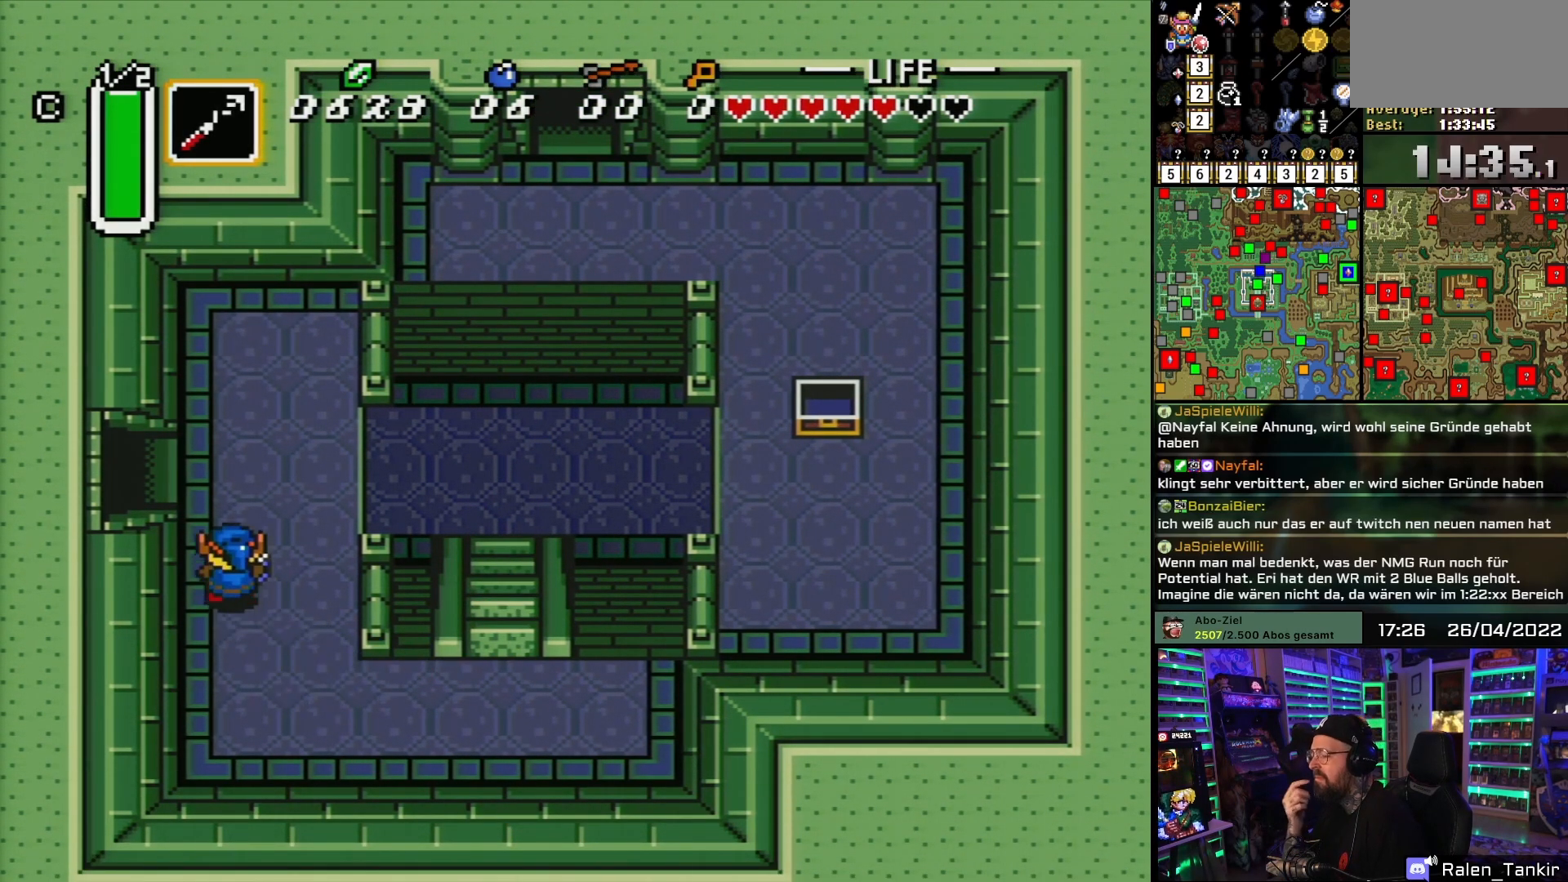
{"buttons": ["DPAD_LEFT"], "events": [[300, "DPAD_LEFT", "down"], [417, "DPAD_UP", "up"]]}
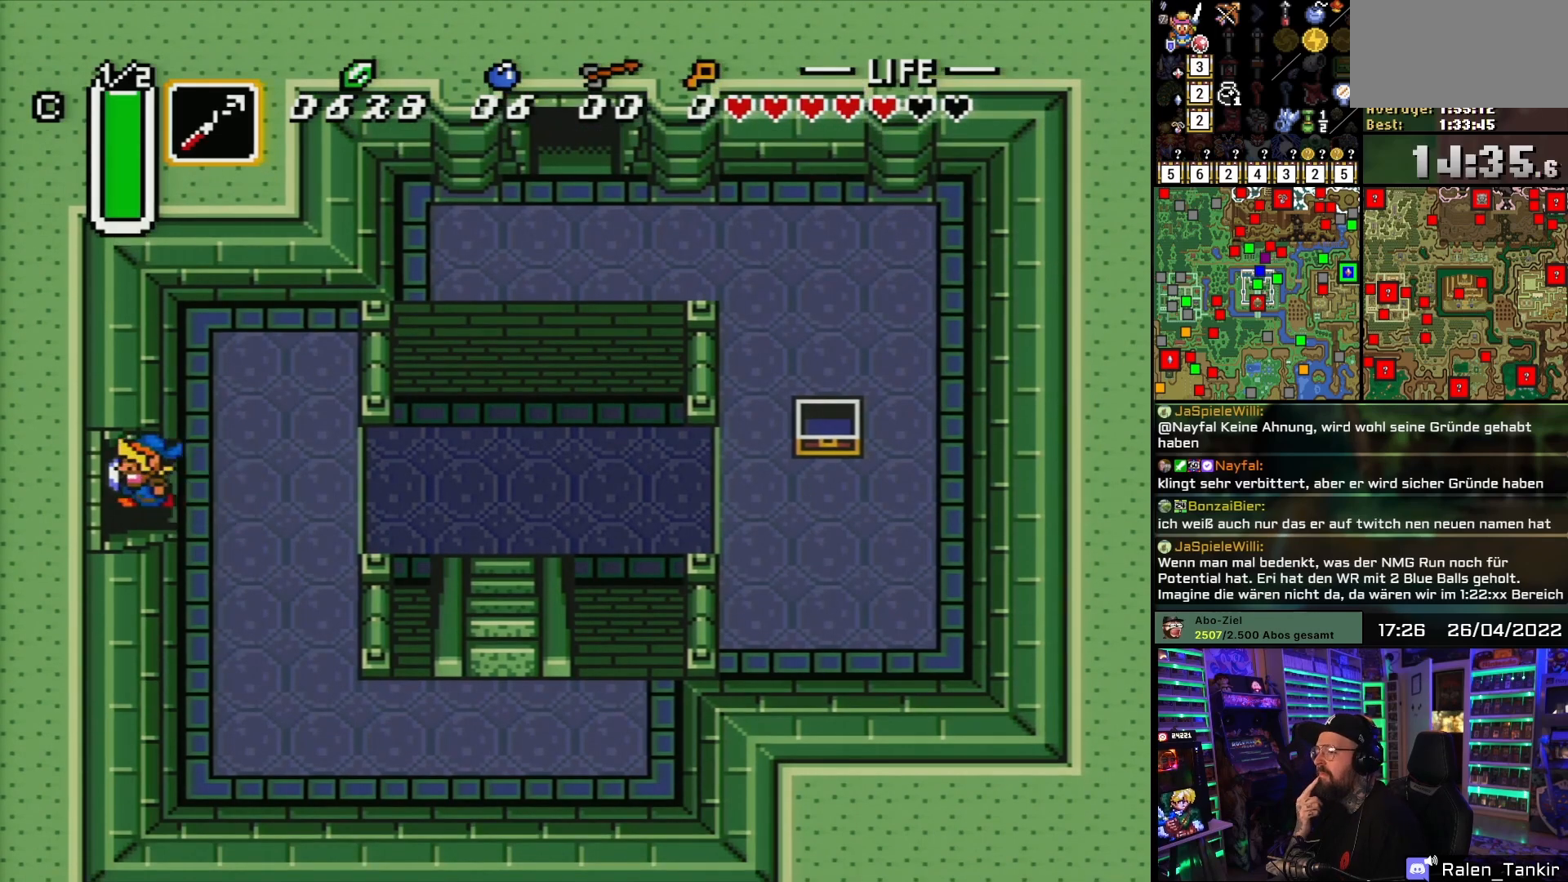
{"buttons": ["DPAD_LEFT"], "events": []}
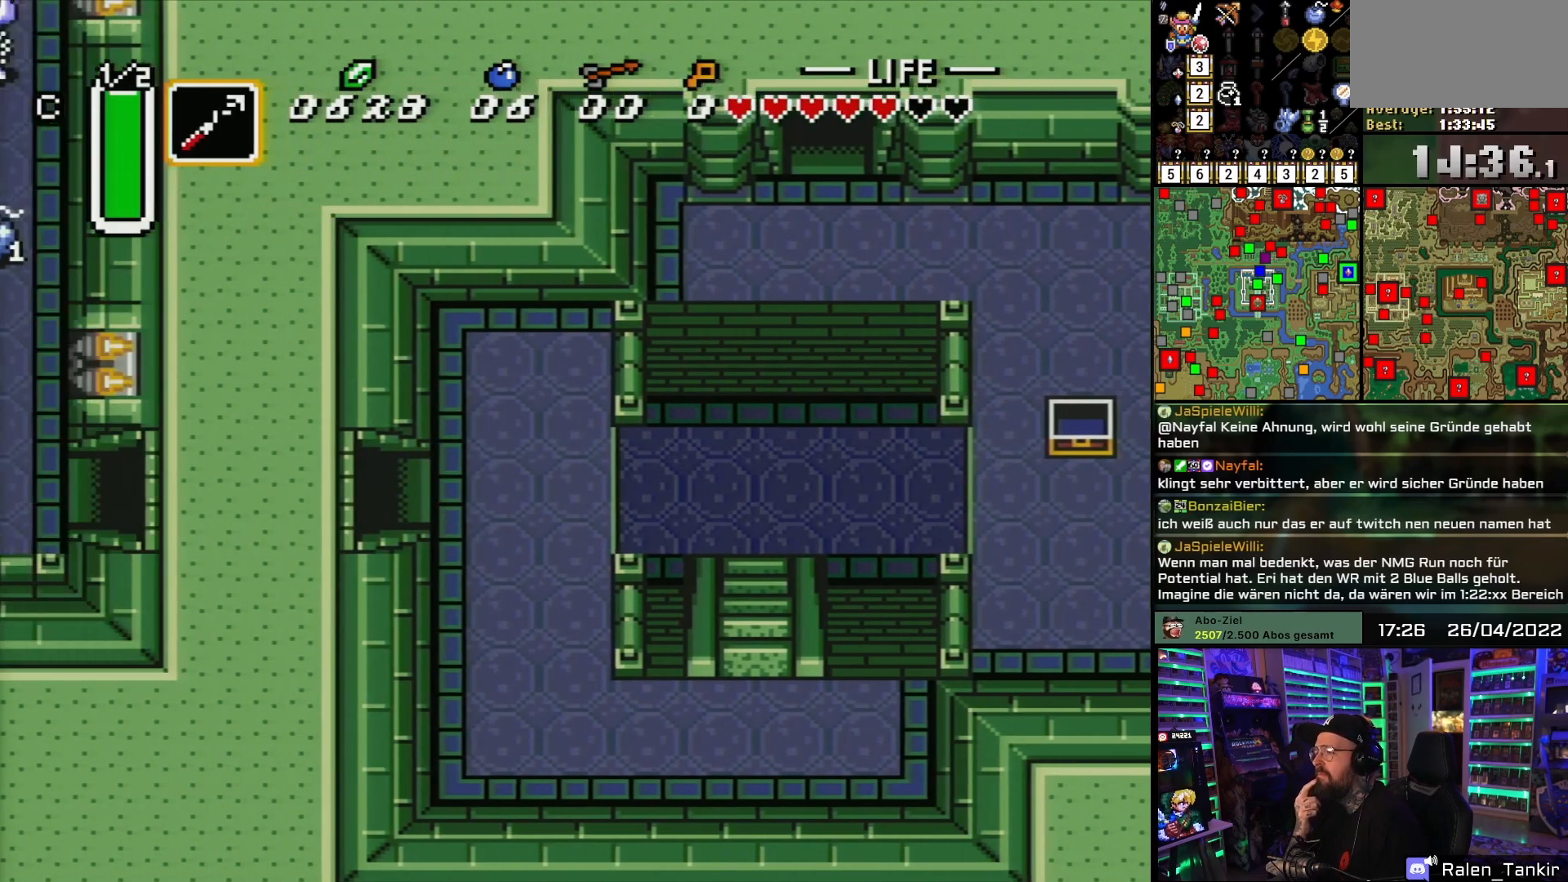
{"buttons": ["DPAD_LEFT"], "events": [[183, "DPAD_LEFT", "up"], [483, "DPAD_LEFT", "down"]]}
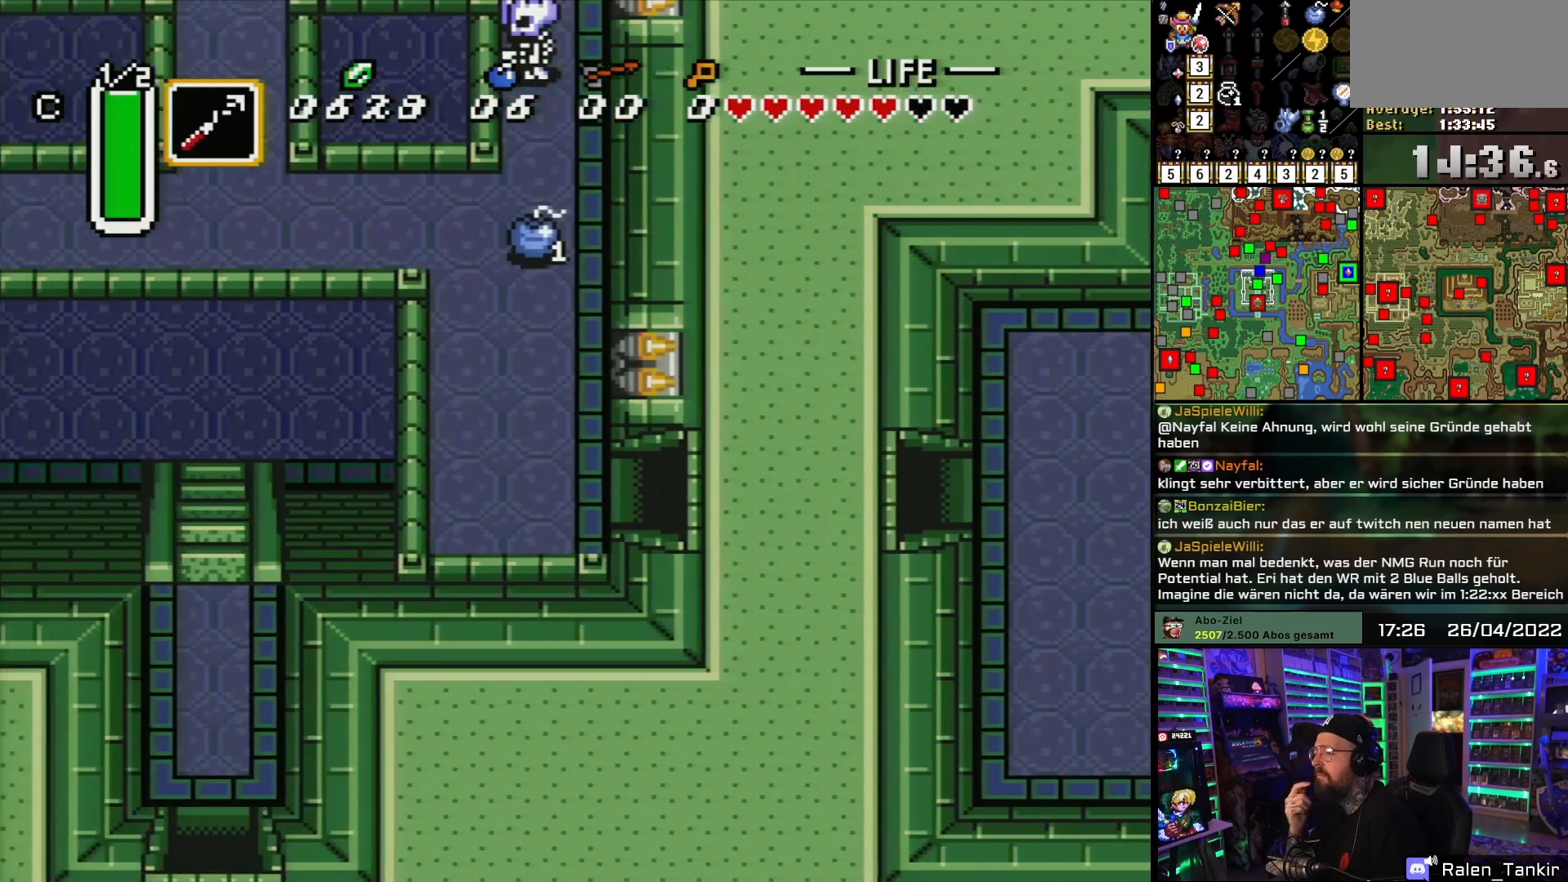
{"buttons": ["DPAD_UP", "DPAD_LEFT"], "events": [[183, "DPAD_UP", "down"], [467, "DPAD_DOWN", "down"], [467, "DPAD_LEFT", "up"], [467, "DPAD_UP", "up"], [467, "START", "down"], [483, "DPAD_DOWN", "up"], [483, "DPAD_LEFT", "down"], [483, "DPAD_UP", "down"], [483, "START", "up"]]}
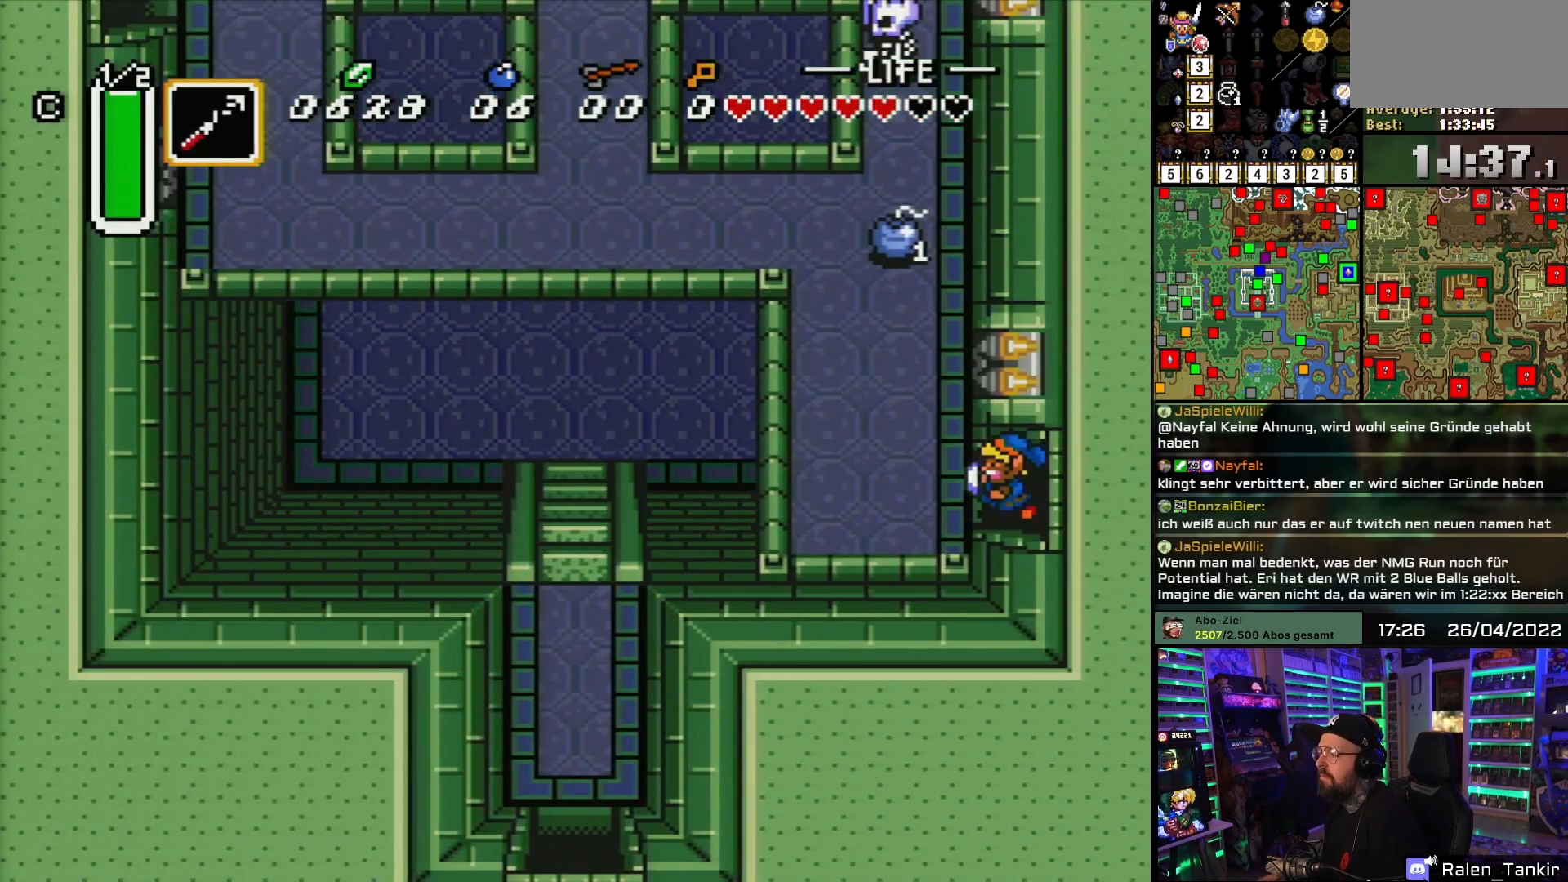
{"buttons": ["DPAD_UP", "DPAD_LEFT"], "events": []}
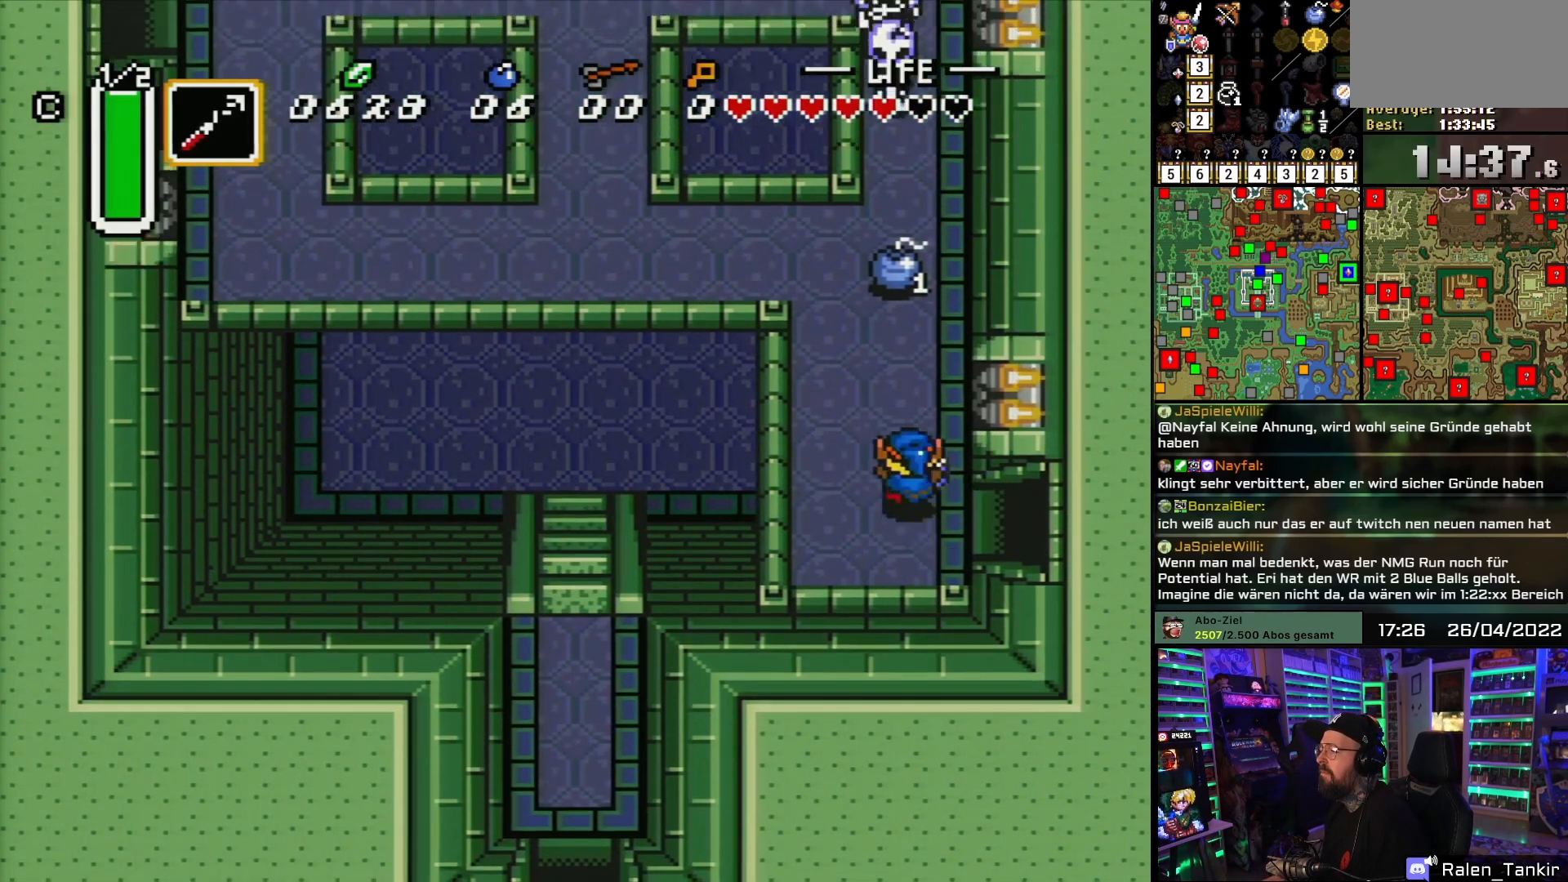
{"buttons": ["DPAD_UP"], "events": [[33, "DPAD_LEFT", "up"], [233, "DPAD_LEFT", "down"], [317, "DPAD_LEFT", "up"], [417, "Y", "down"], [483, "Y", "up"]]}
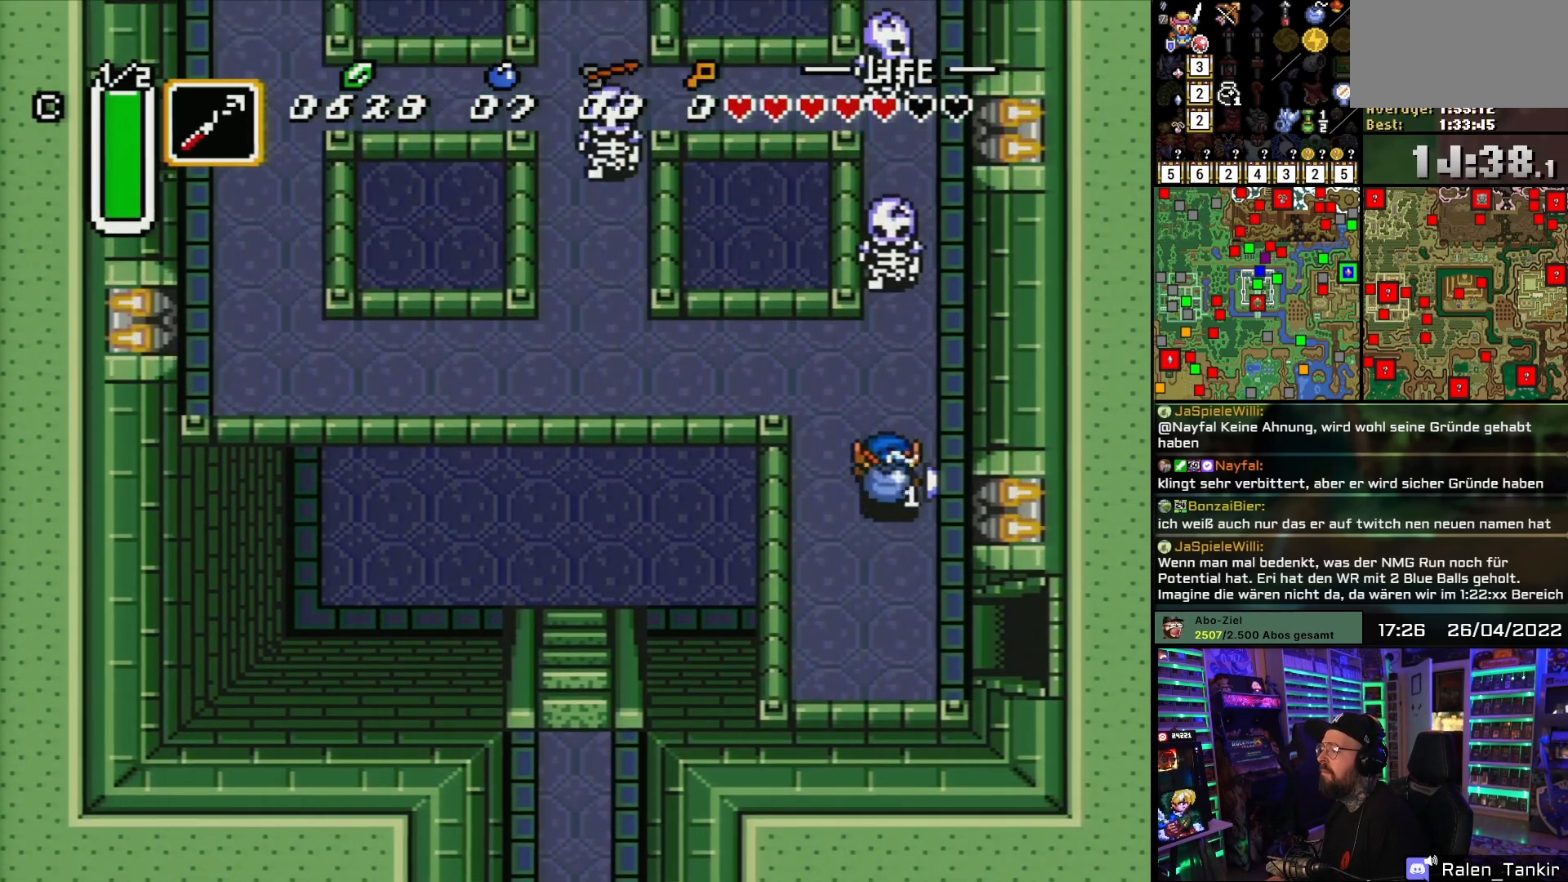
{"buttons": ["DPAD_LEFT"], "events": [[50, "DPAD_LEFT", "down"], [483, "DPAD_UP", "up"]]}
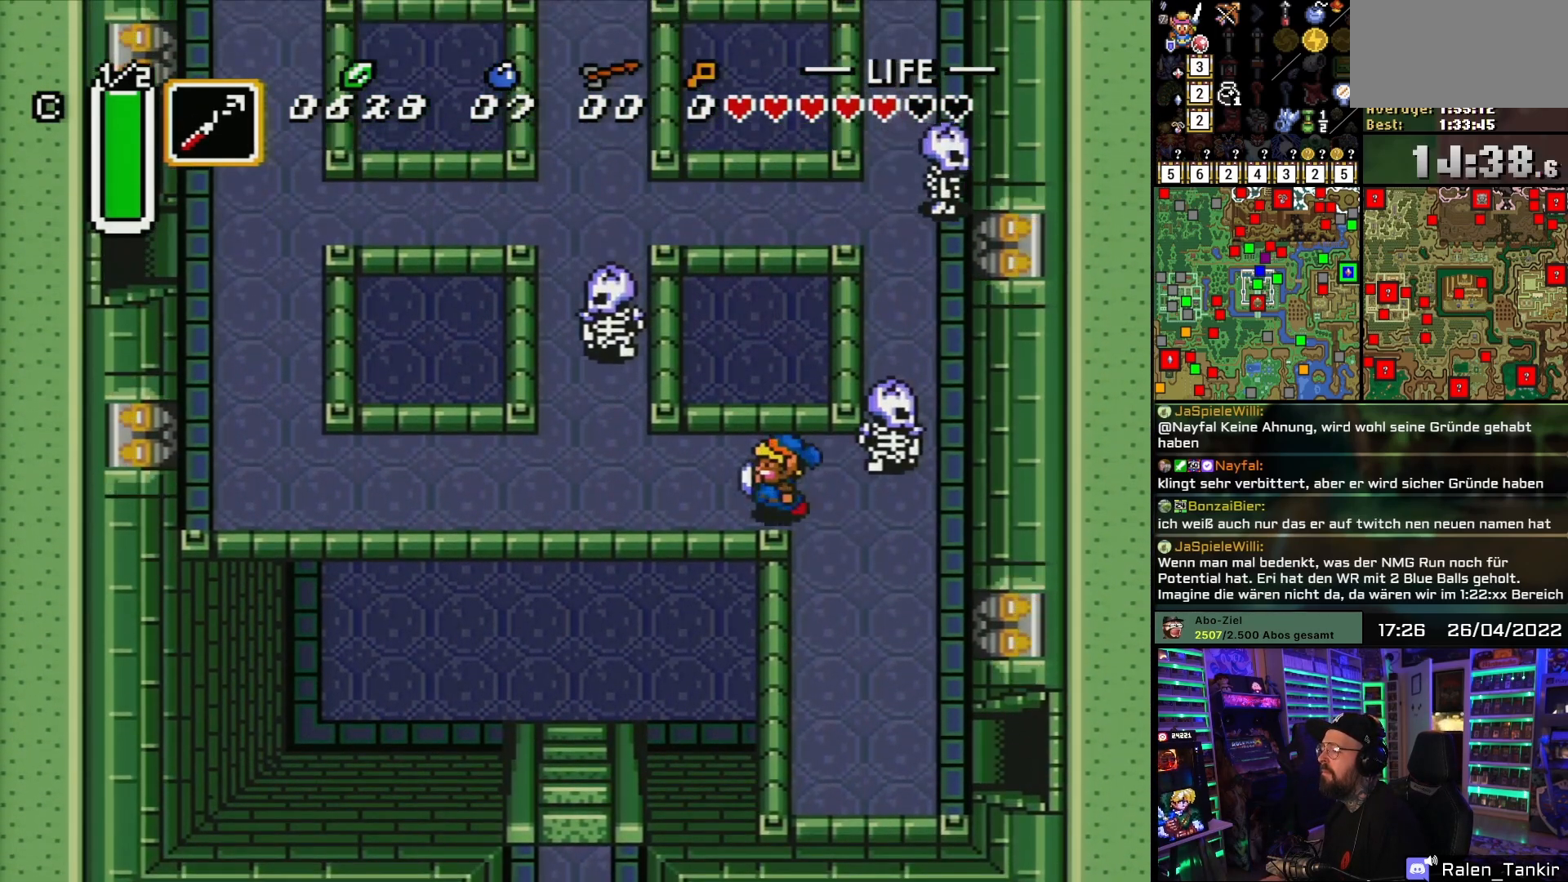
{"buttons": ["DPAD_LEFT"], "events": []}
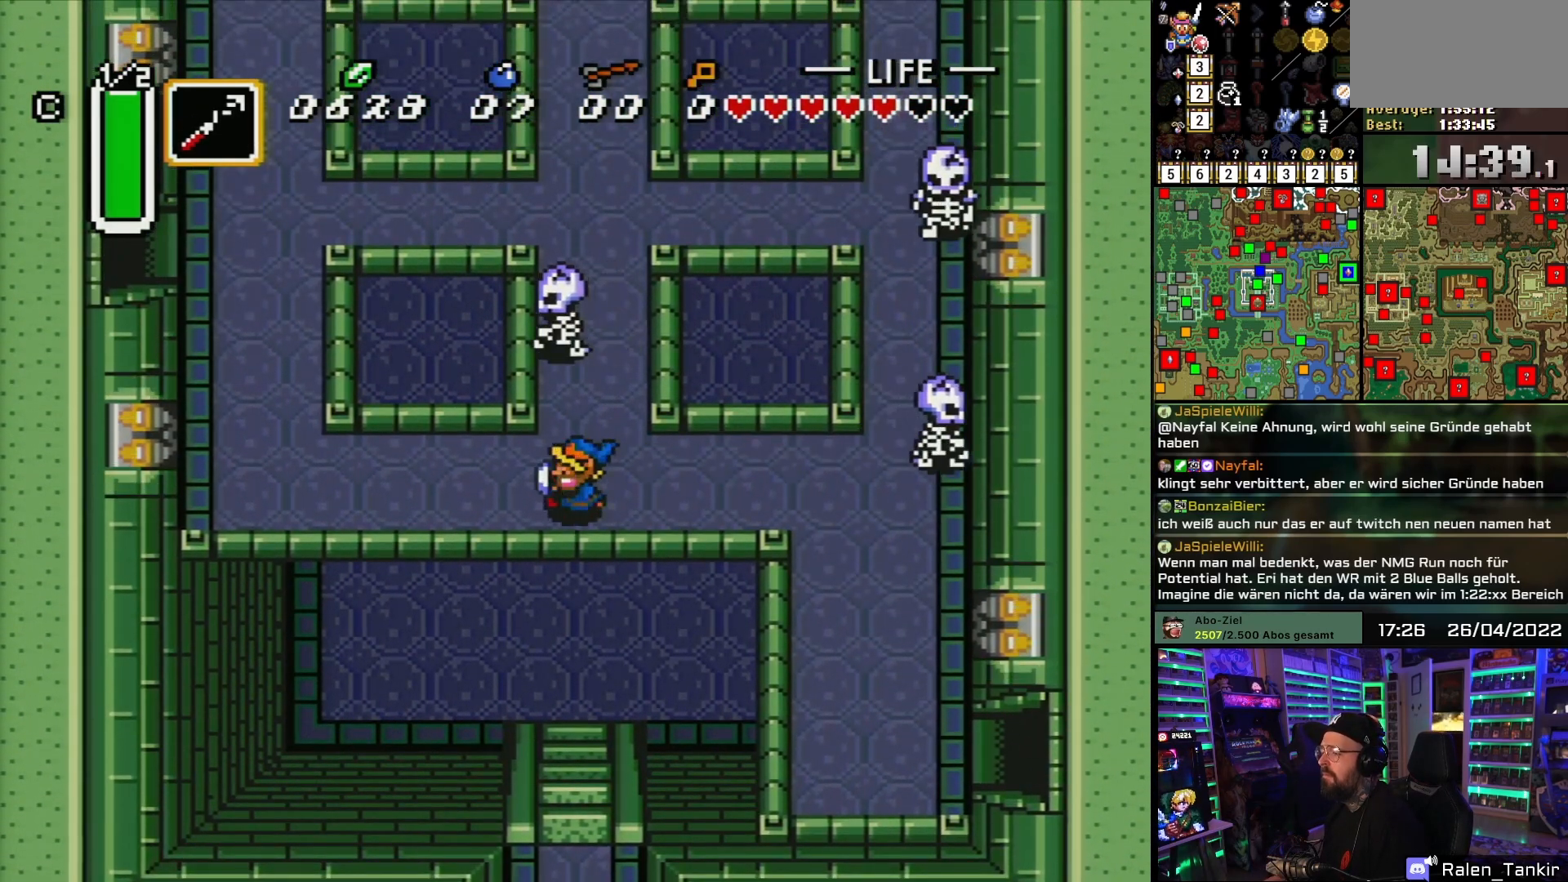
{"buttons": ["DPAD_LEFT"], "events": []}
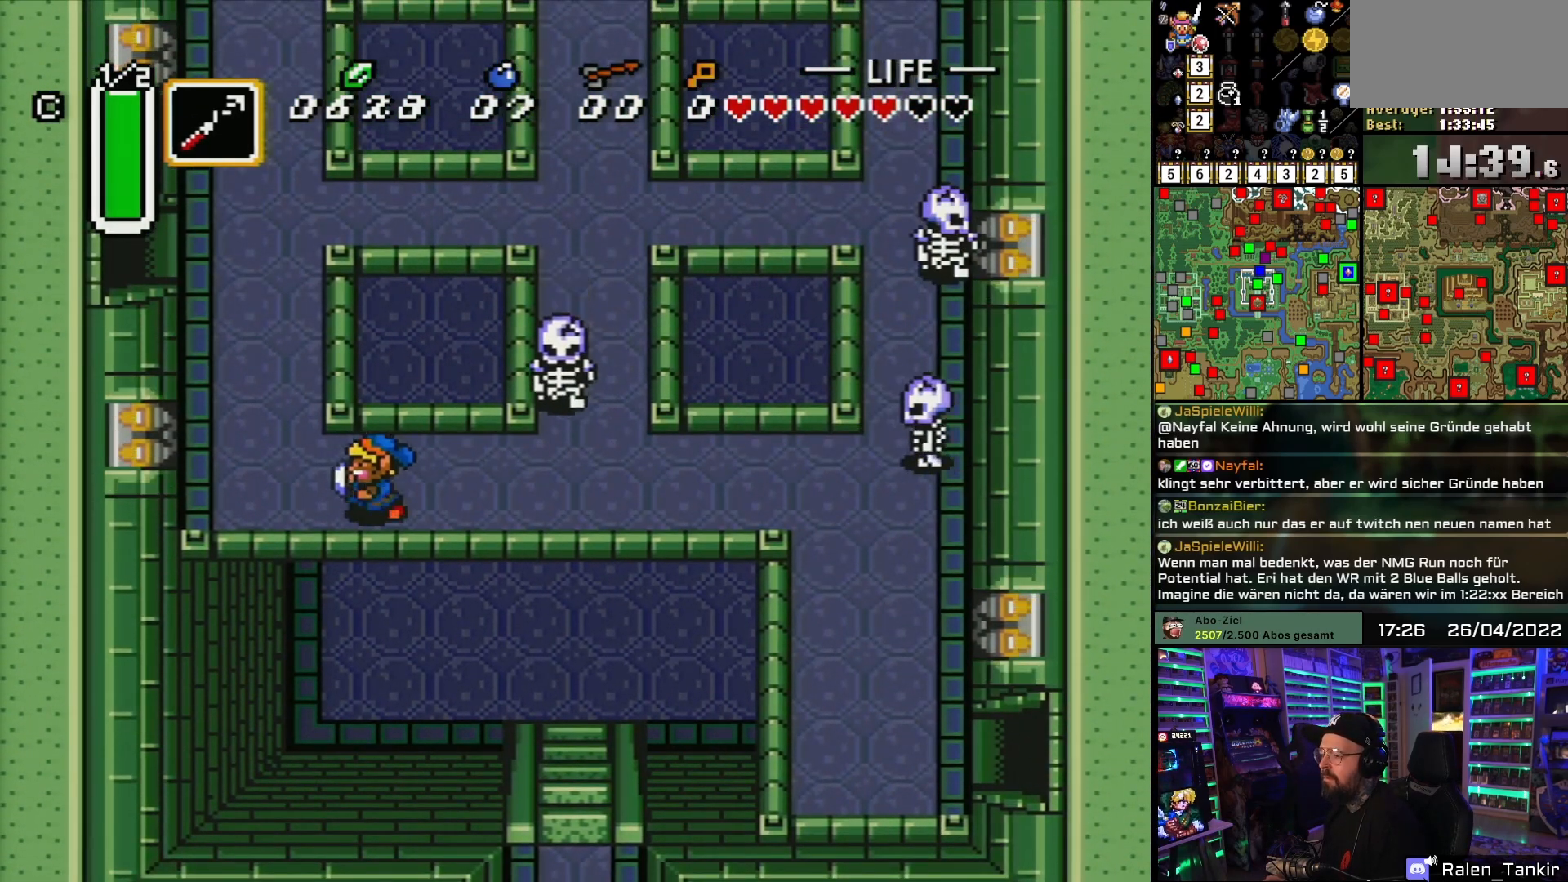
{"buttons": ["DPAD_UP"], "events": [[200, "DPAD_UP", "down"], [433, "DPAD_LEFT", "up"]]}
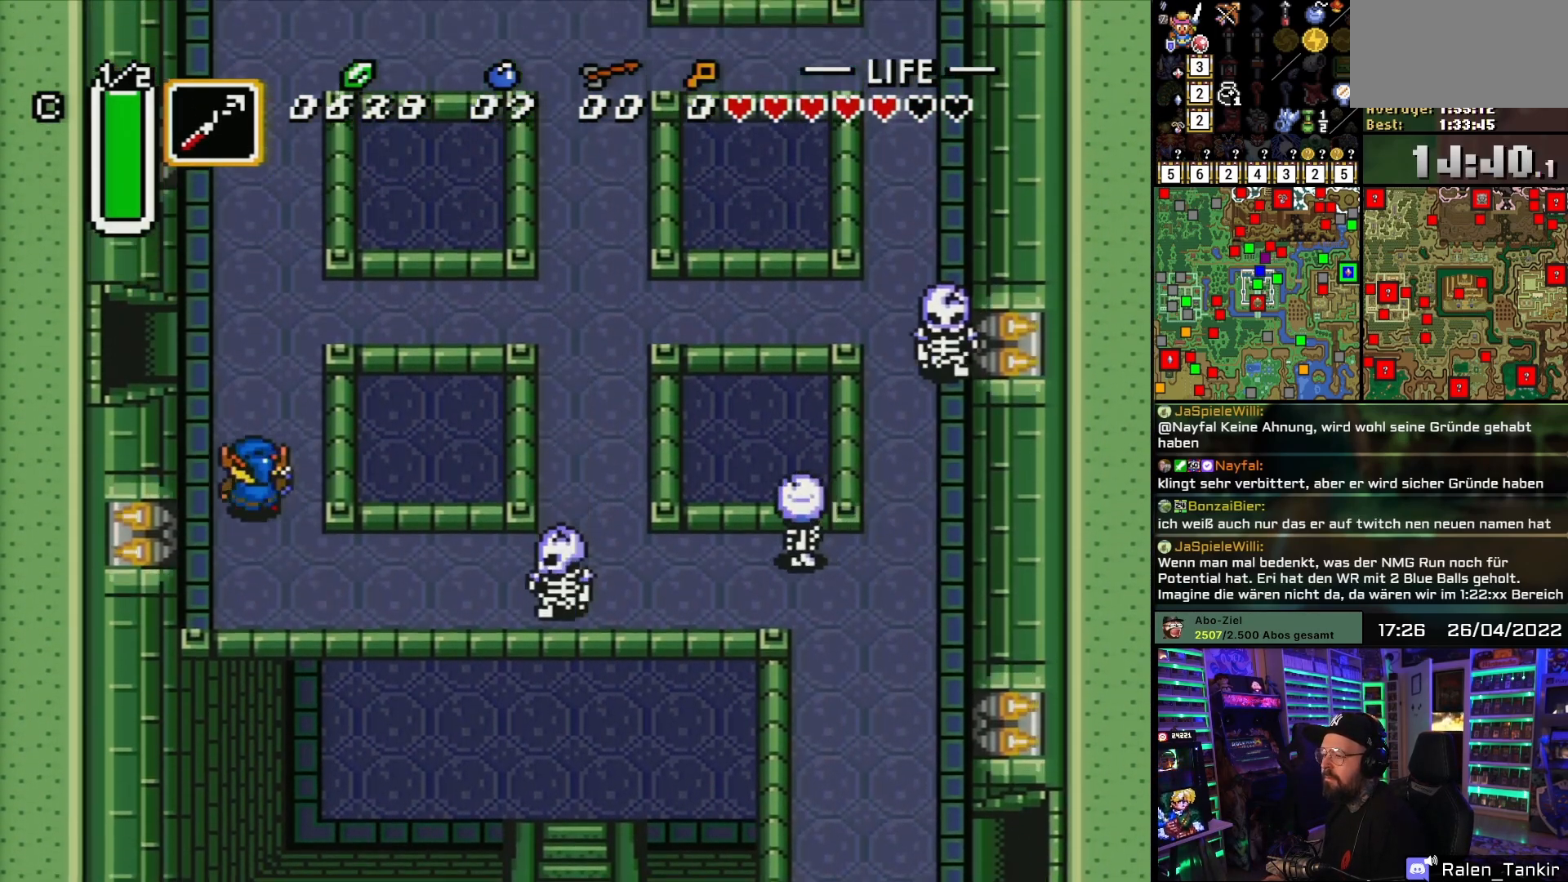
{"buttons": ["DPAD_LEFT"], "events": [[350, "DPAD_LEFT", "down"], [483, "DPAD_UP", "up"]]}